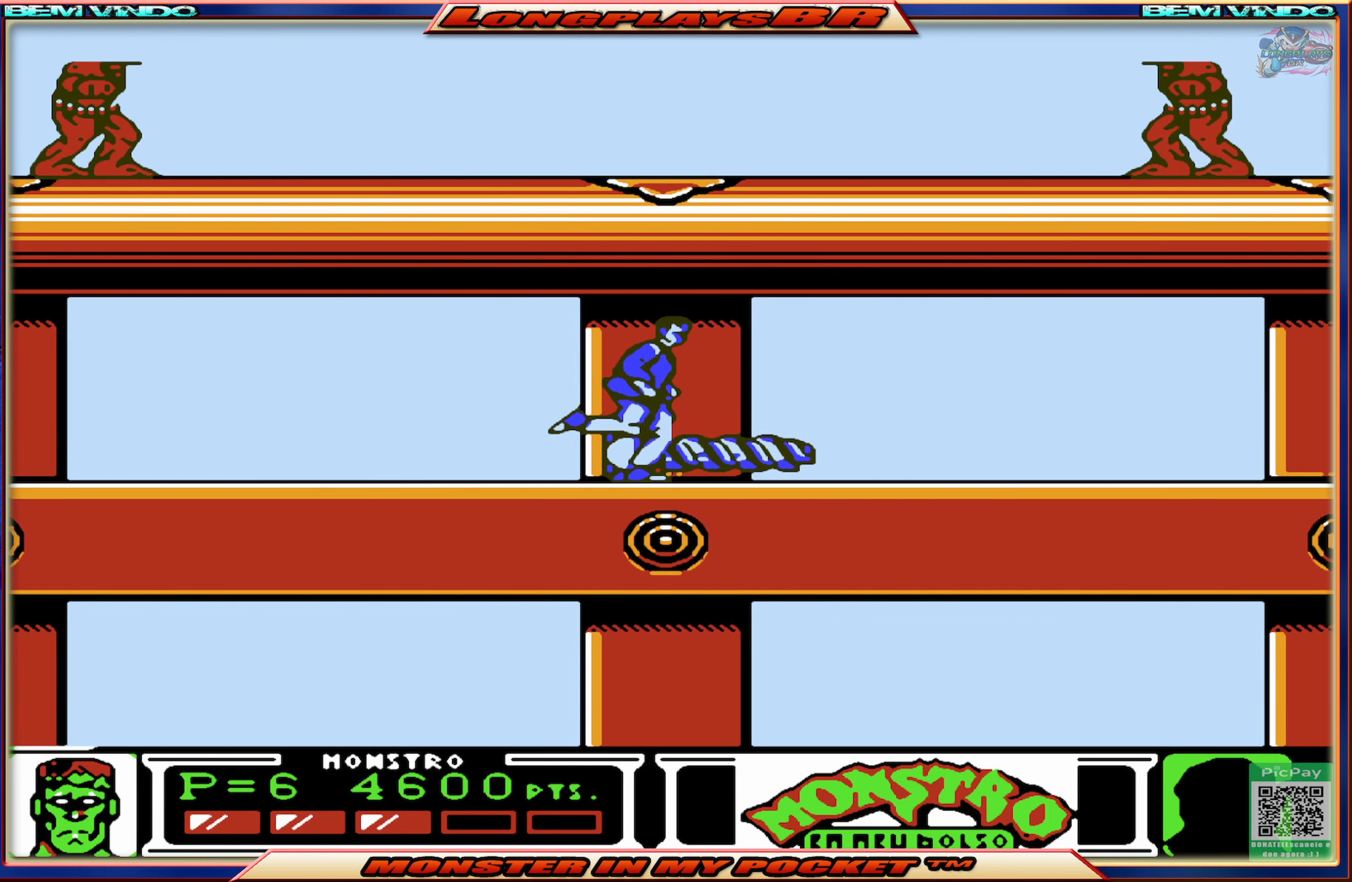
Gameplay with a controller (Xbox layout); each line is a JSON object with the inputs held at the frame after it. "events" lists button and stick changes between this image and that frame as [ms after this image, input, new state], when the widget could be followed in between. Not read: L3 R3 left_stick right_stick.
{"buttons": ["DPAD_RIGHT"], "events": [[66, "DPAD_RIGHT", "up"], [117, "DPAD_DOWN", "down"], [183, "X", "down"], [300, "X", "up"], [433, "DPAD_DOWN", "up"], [467, "DPAD_RIGHT", "down"]]}
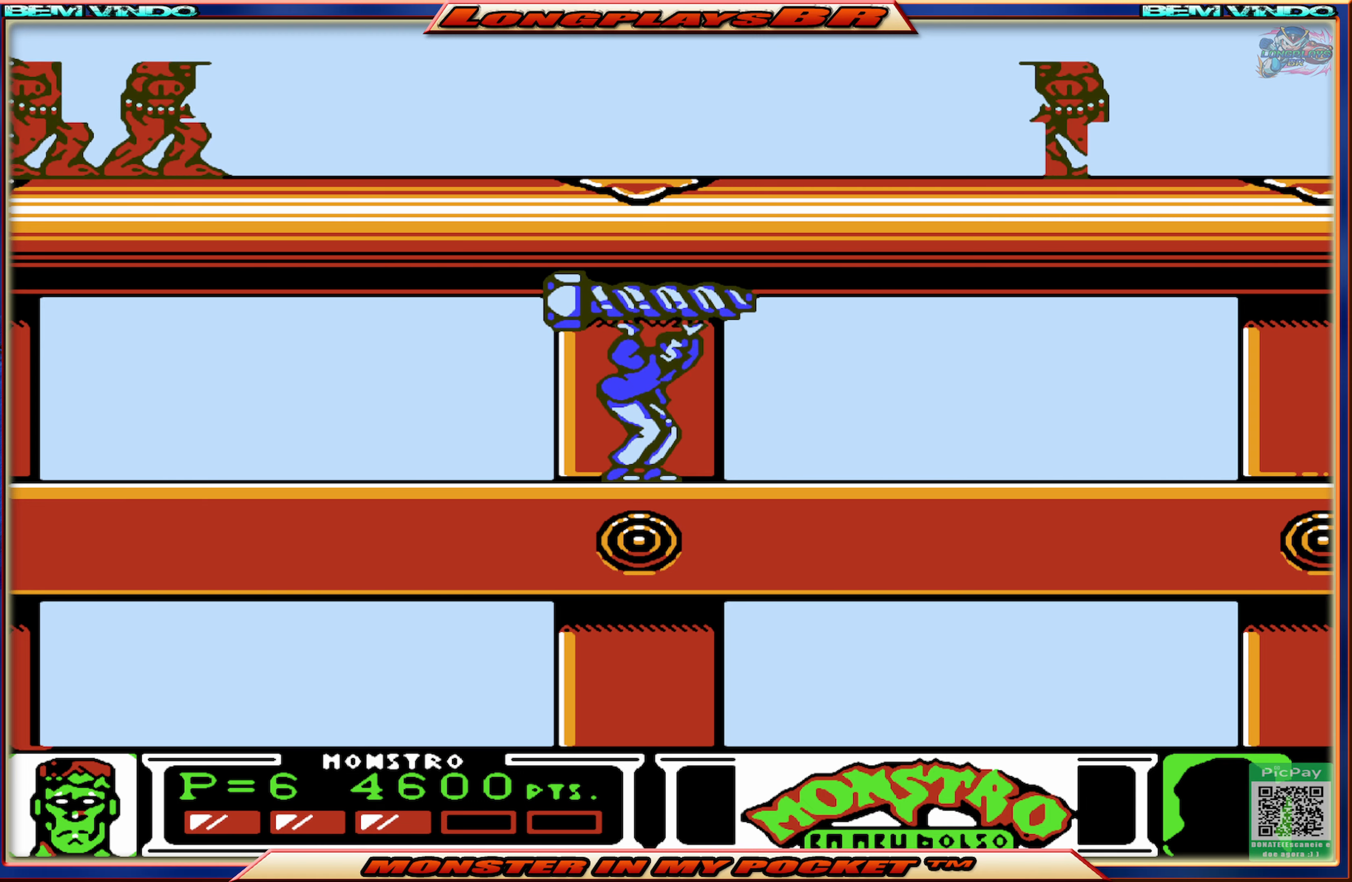
{"buttons": ["DPAD_RIGHT"], "events": []}
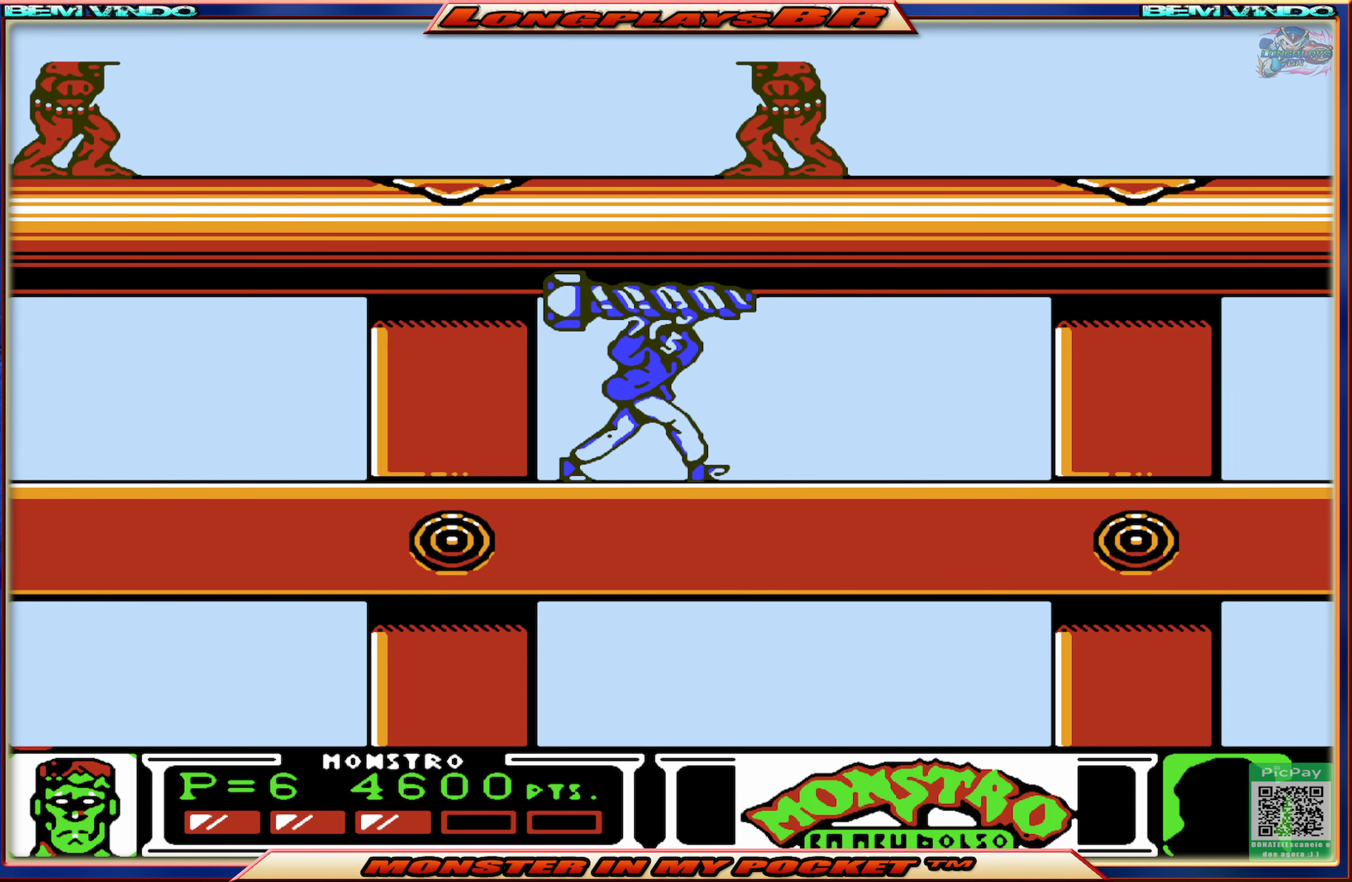
{"buttons": ["DPAD_RIGHT"], "events": []}
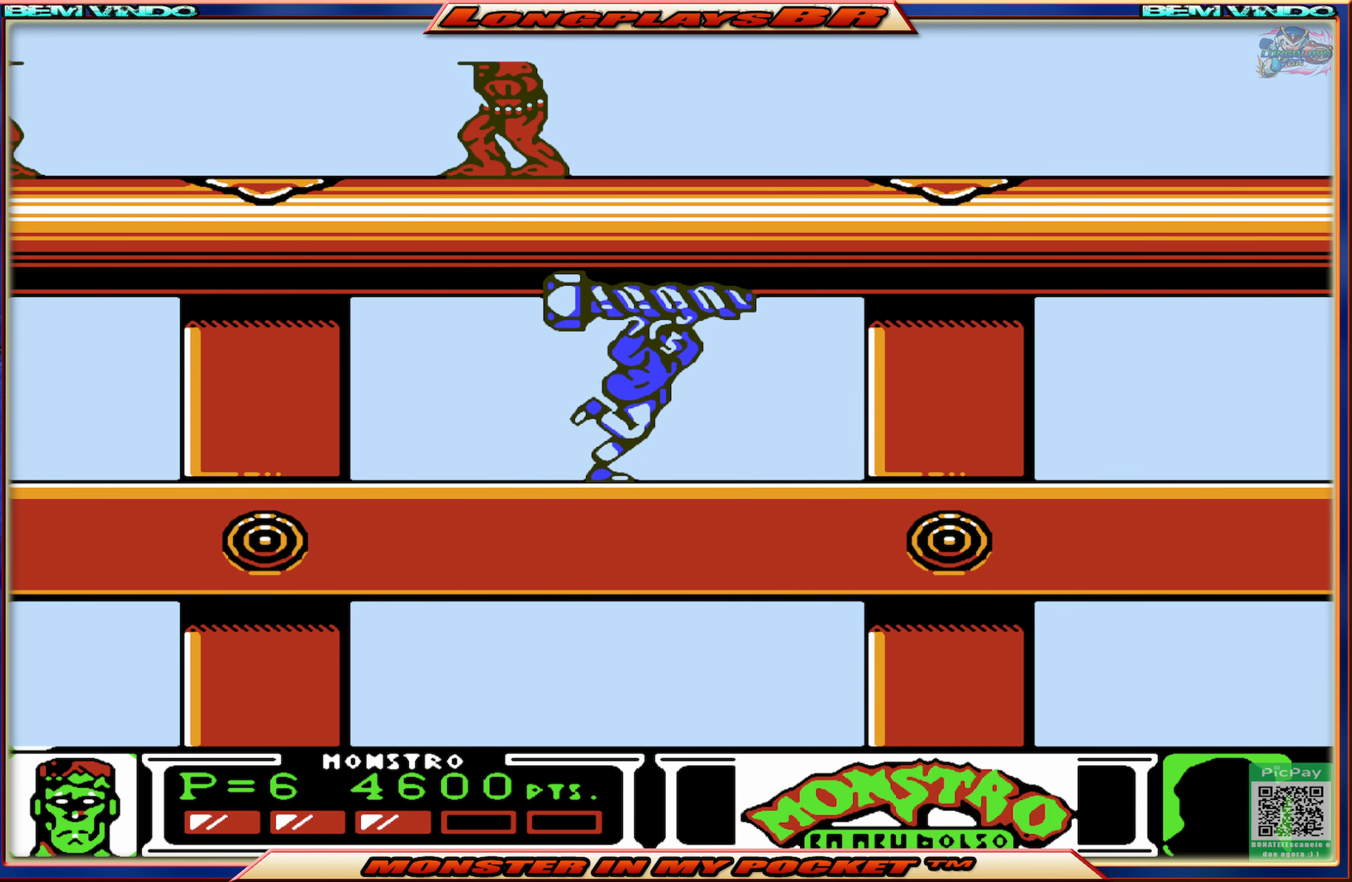
{"buttons": ["DPAD_RIGHT"], "events": []}
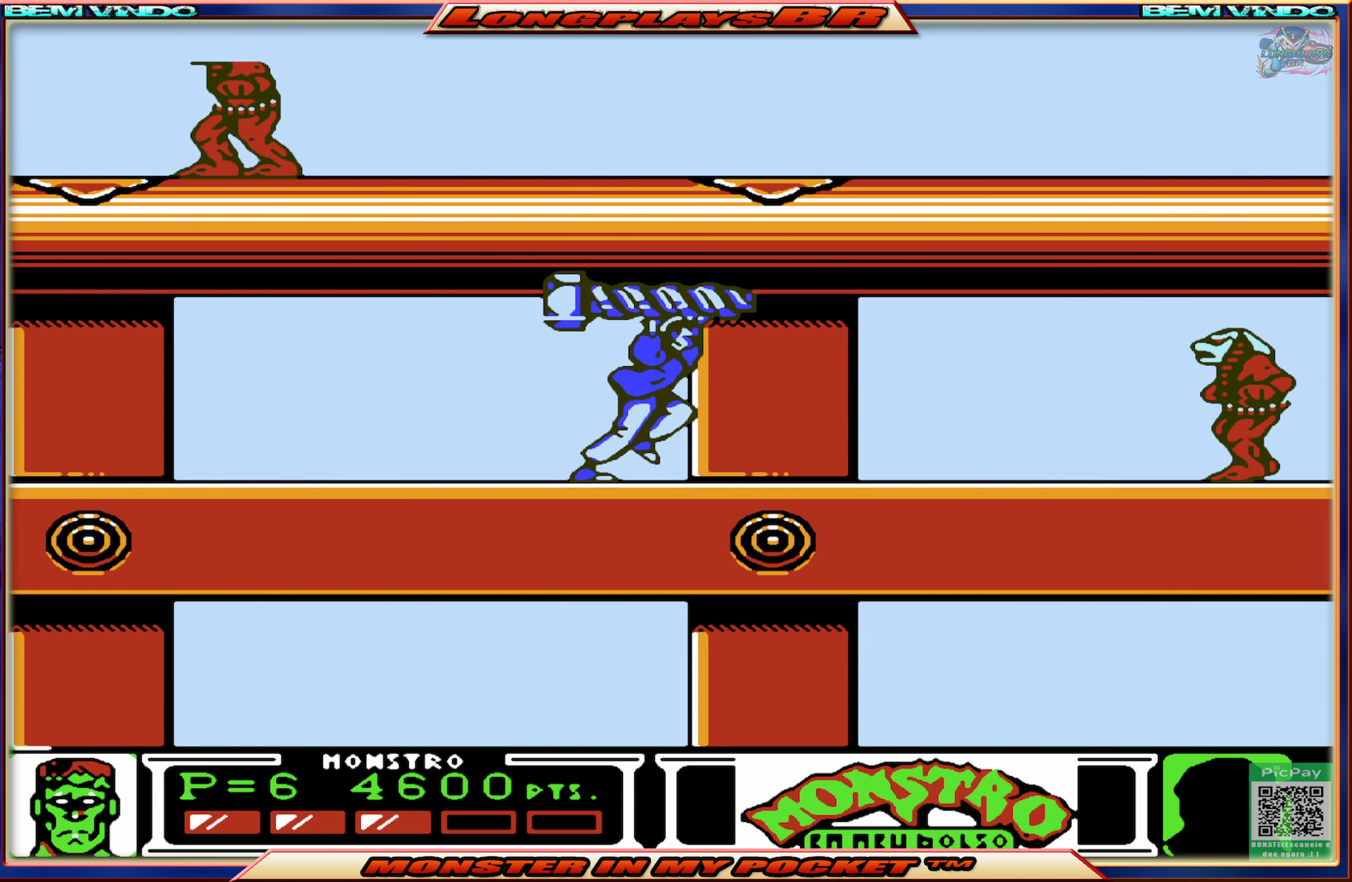
{"buttons": ["DPAD_RIGHT"], "events": [[217, "X", "down"], [300, "X", "up"]]}
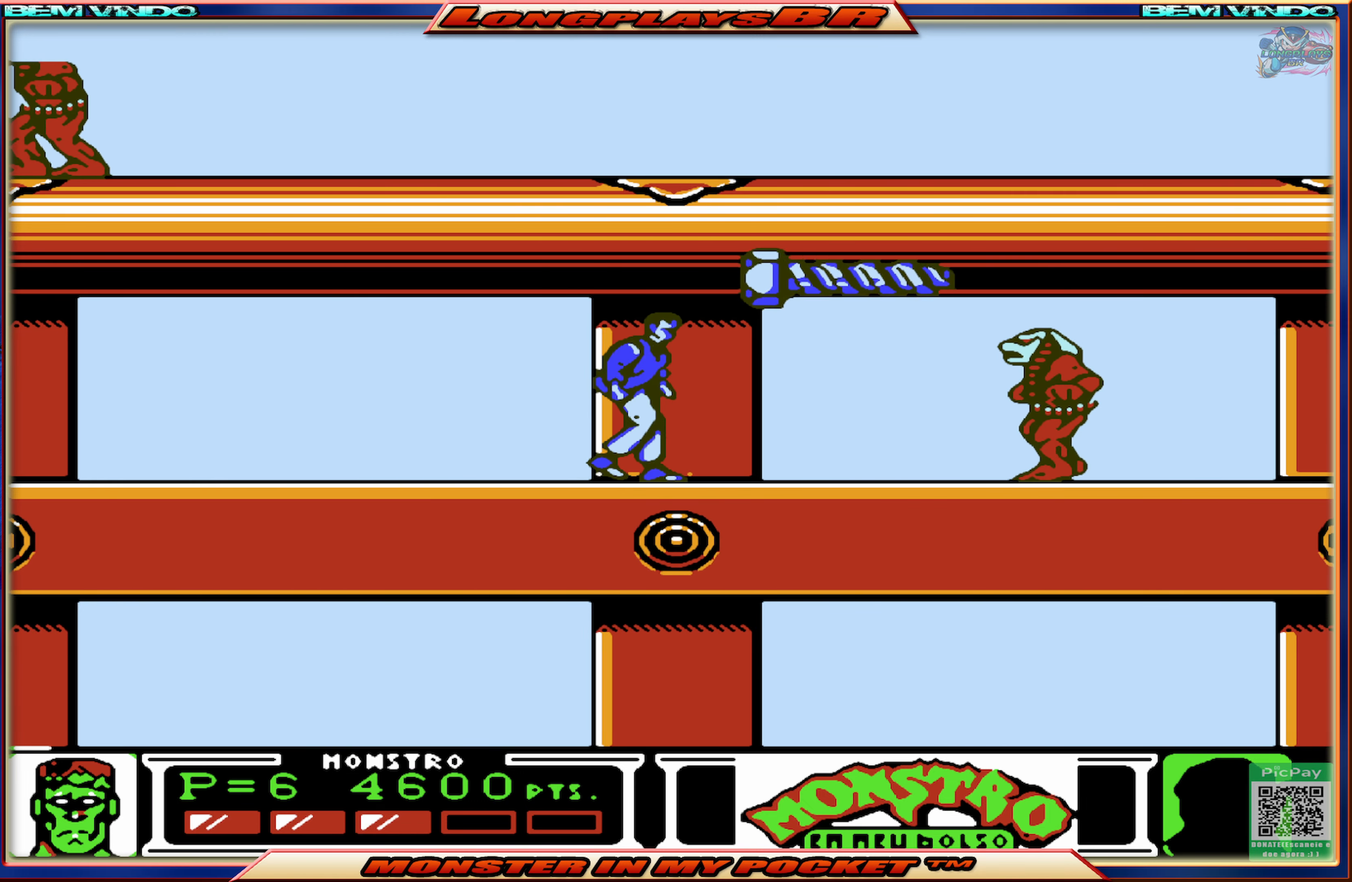
{"buttons": ["DPAD_RIGHT"], "events": []}
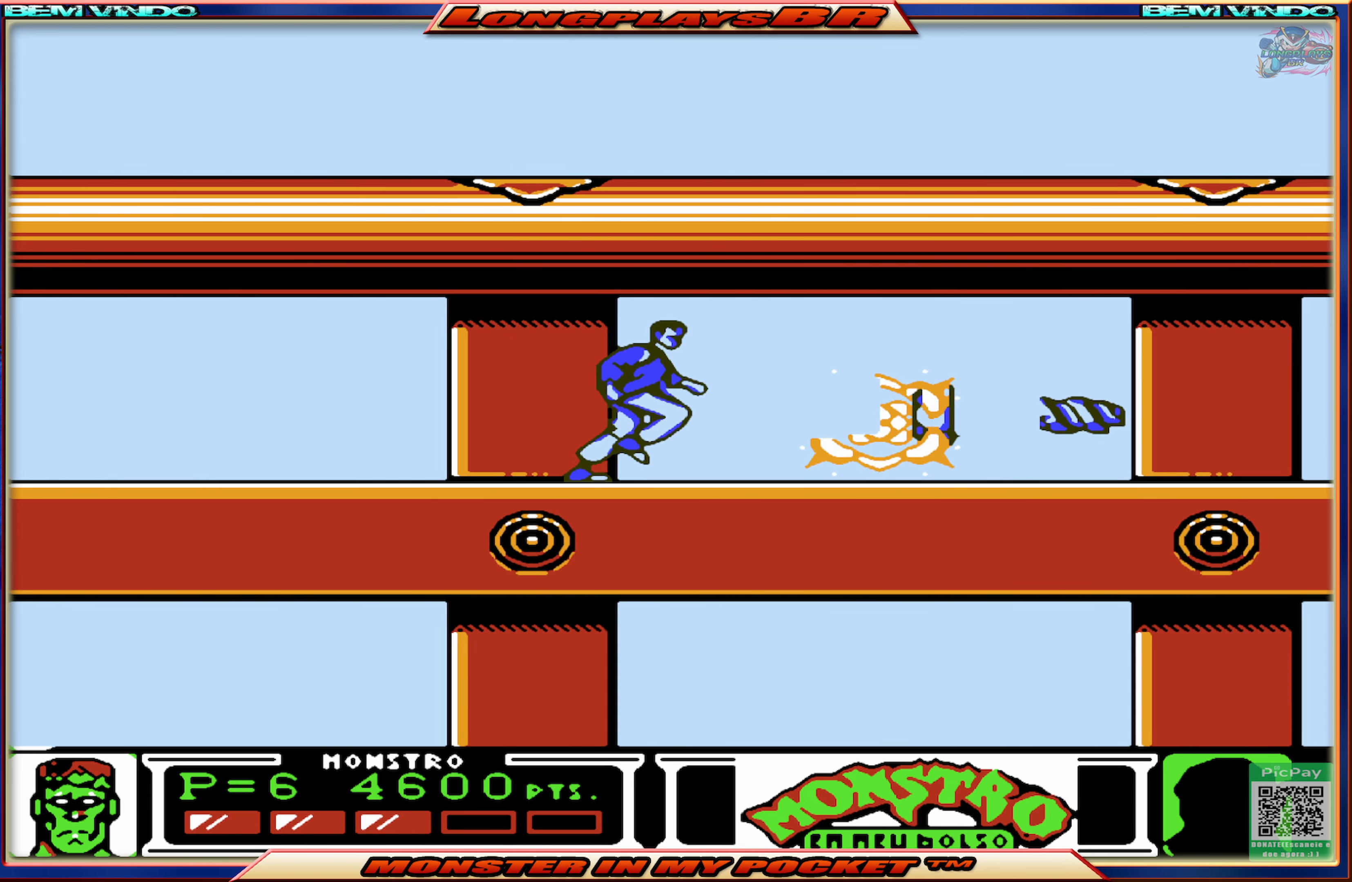
{"buttons": ["DPAD_RIGHT"], "events": []}
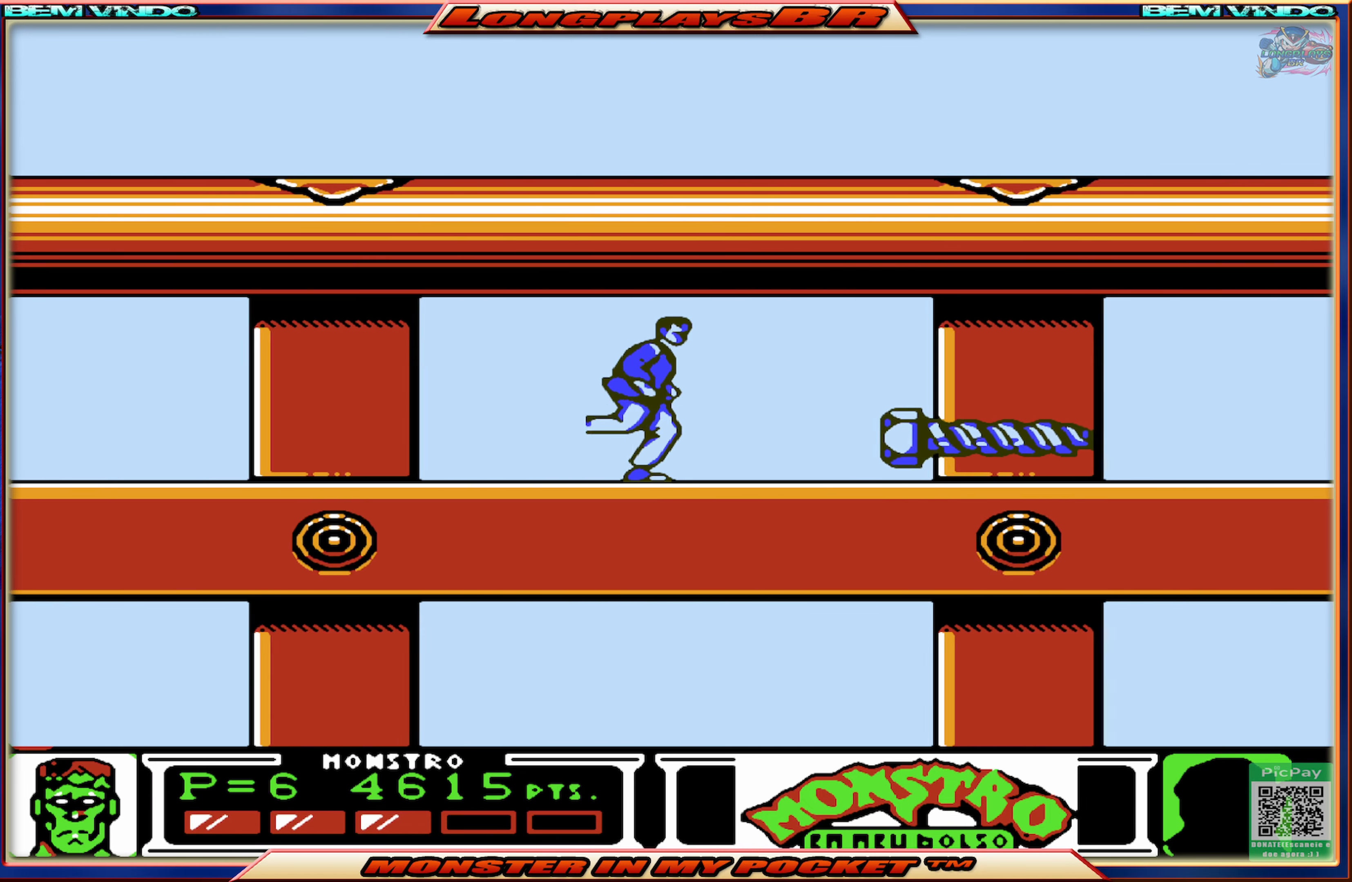
{"buttons": ["DPAD_RIGHT"], "events": []}
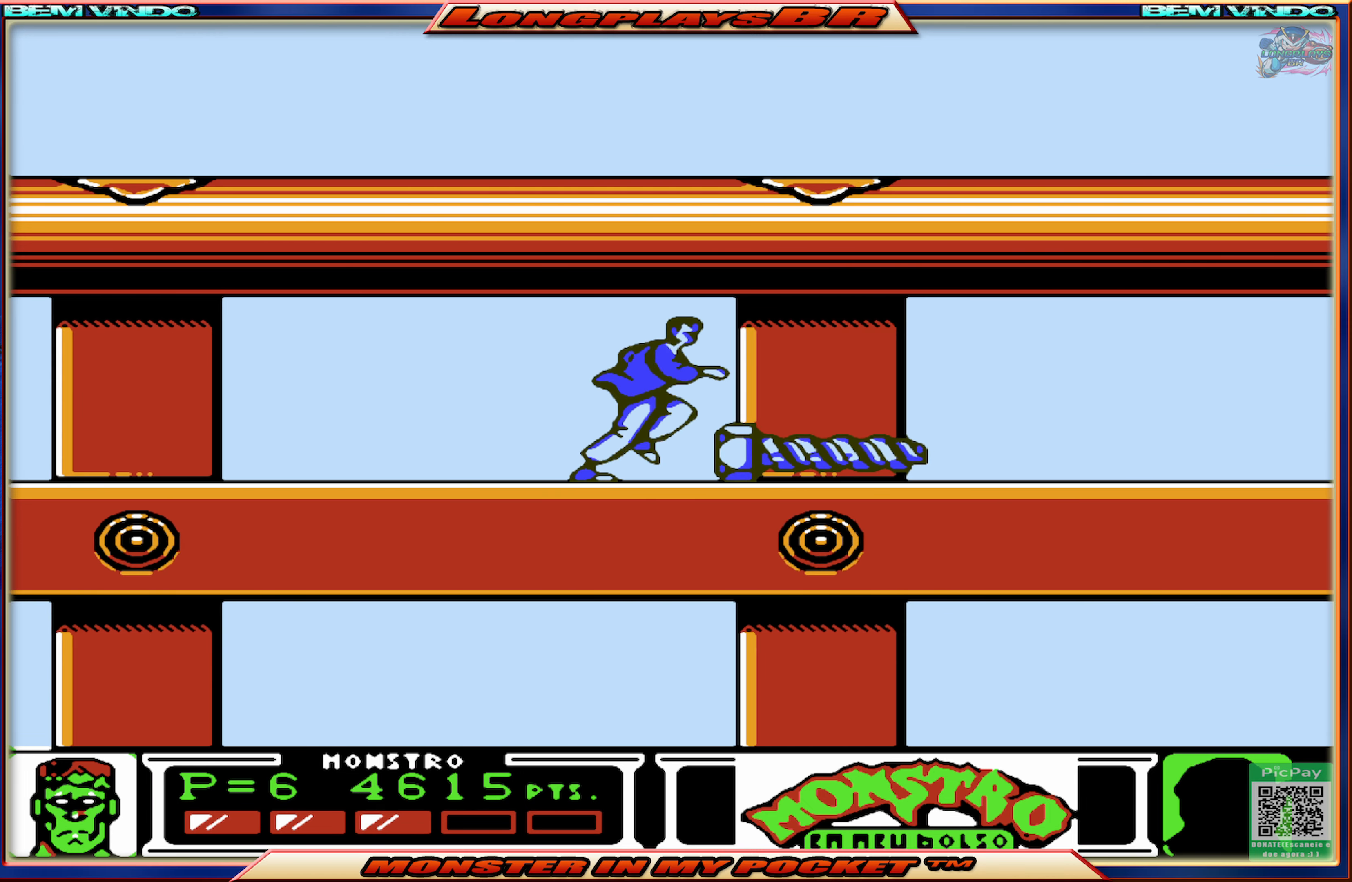
{"buttons": ["DPAD_DOWN"], "events": [[200, "DPAD_DOWN", "down"], [267, "DPAD_RIGHT", "up"], [350, "X", "down"], [467, "X", "up"]]}
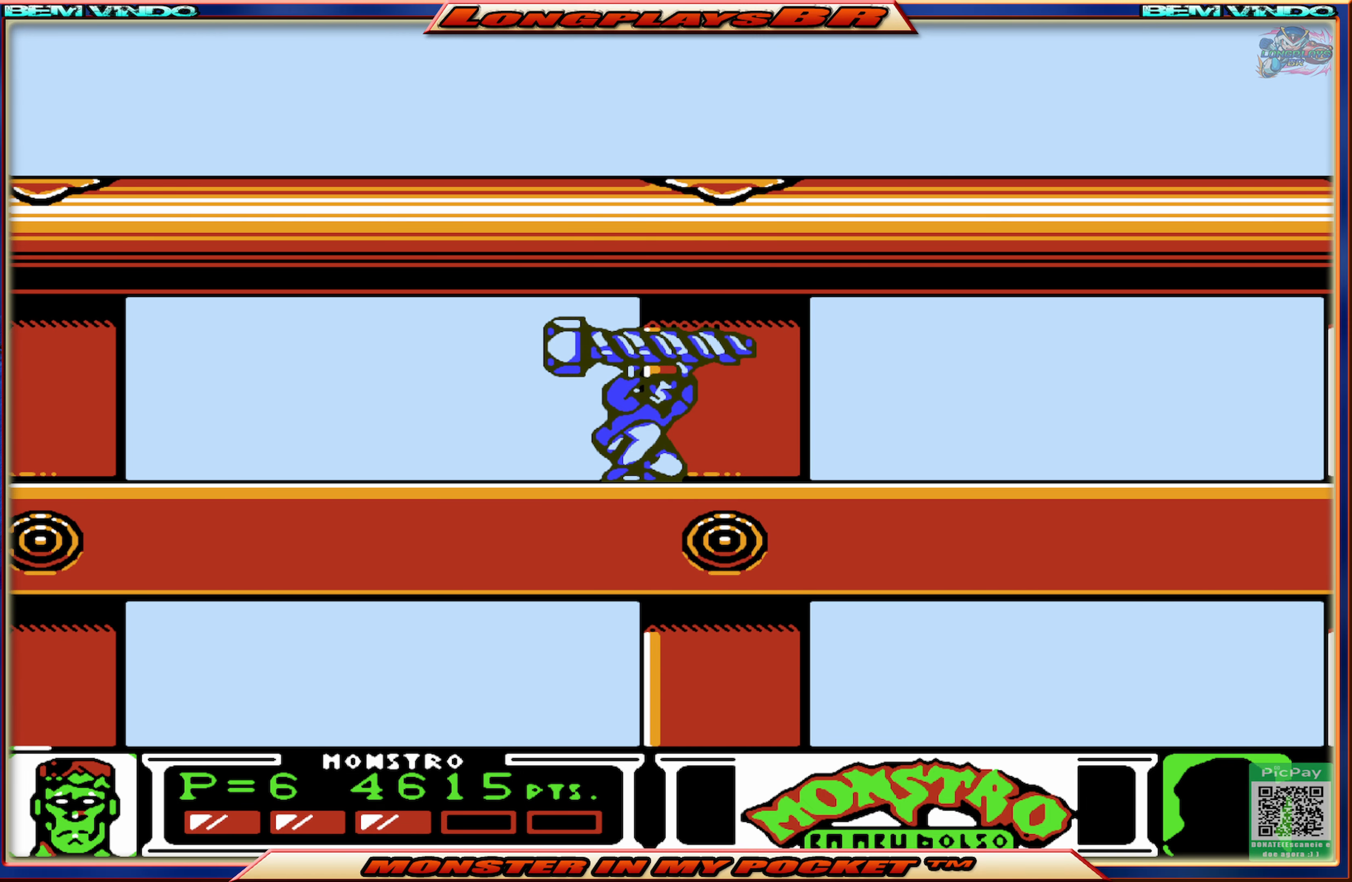
{"buttons": ["DPAD_RIGHT"], "events": [[50, "DPAD_DOWN", "up"], [67, "DPAD_RIGHT", "down"]]}
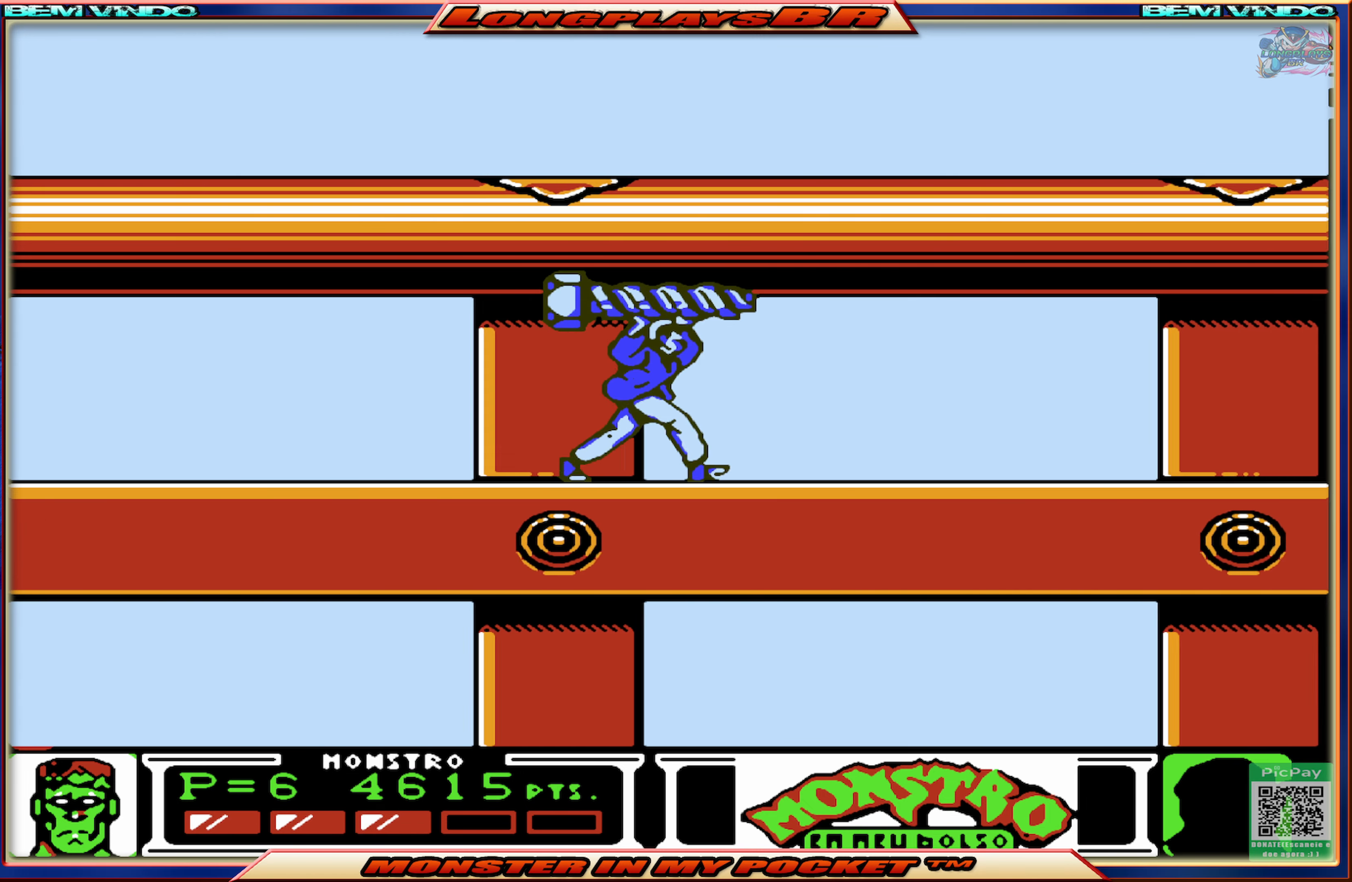
{"buttons": ["DPAD_RIGHT"], "events": []}
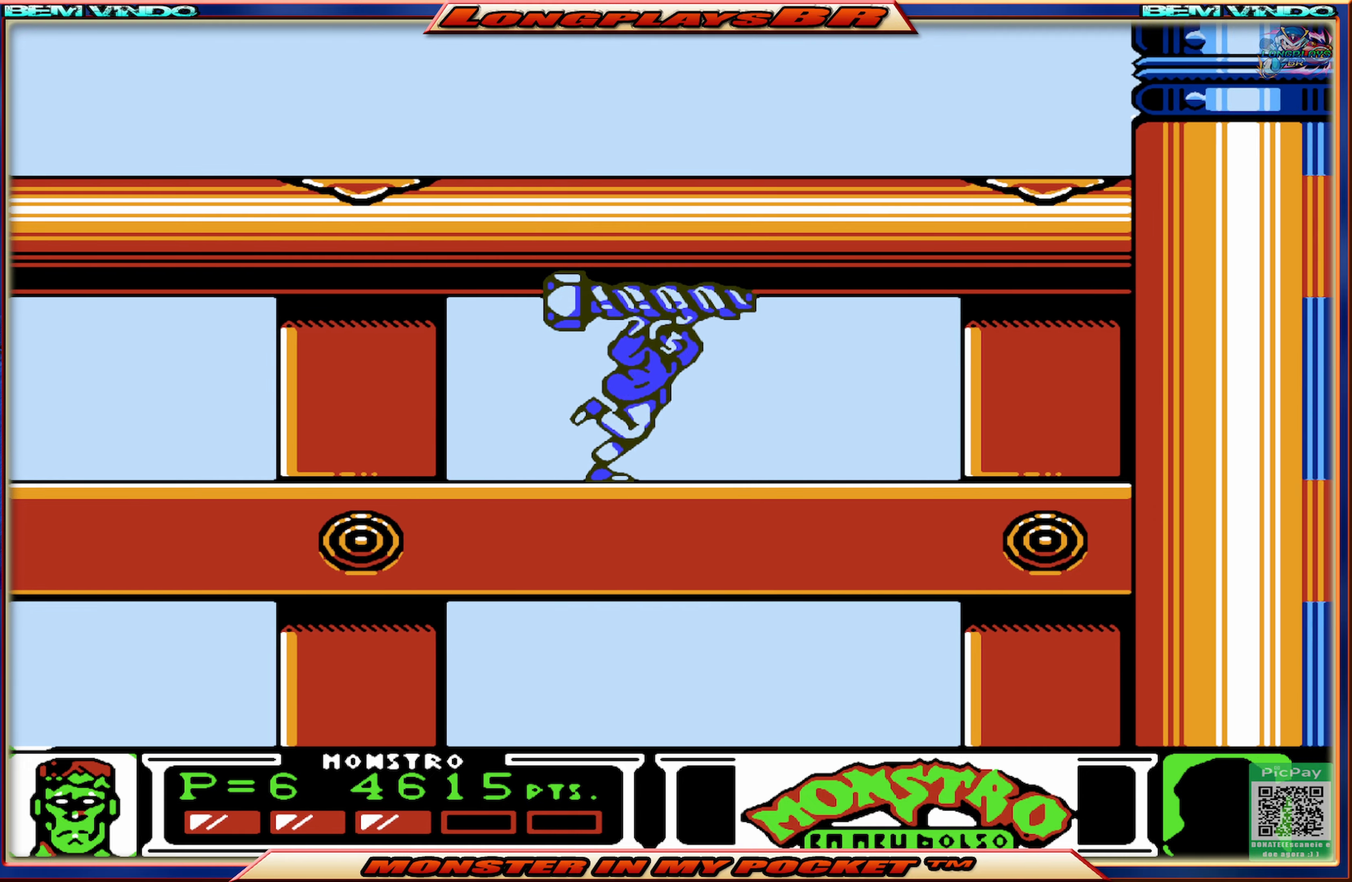
{"buttons": ["DPAD_RIGHT"], "events": []}
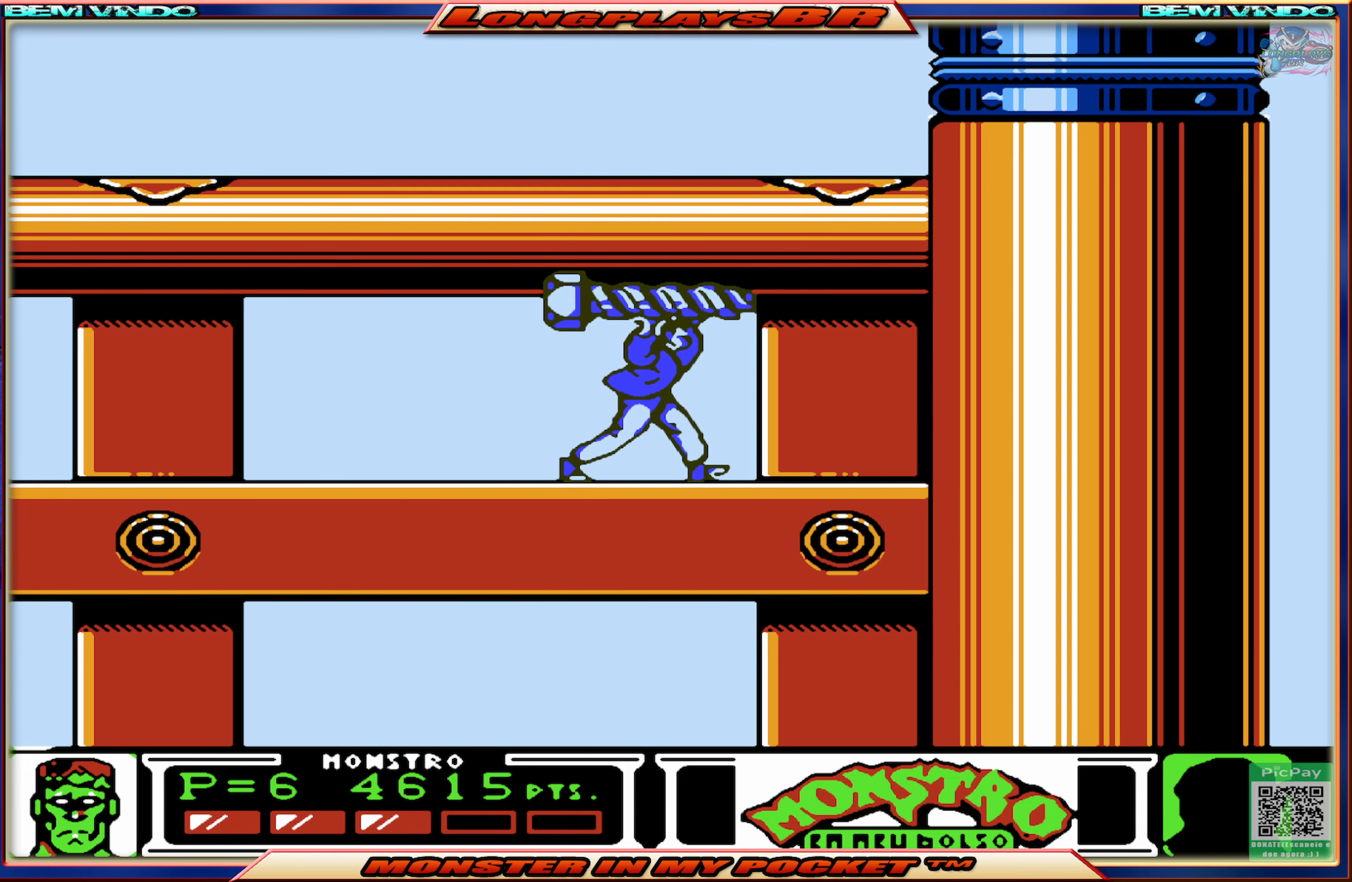
{"buttons": ["DPAD_RIGHT"], "events": []}
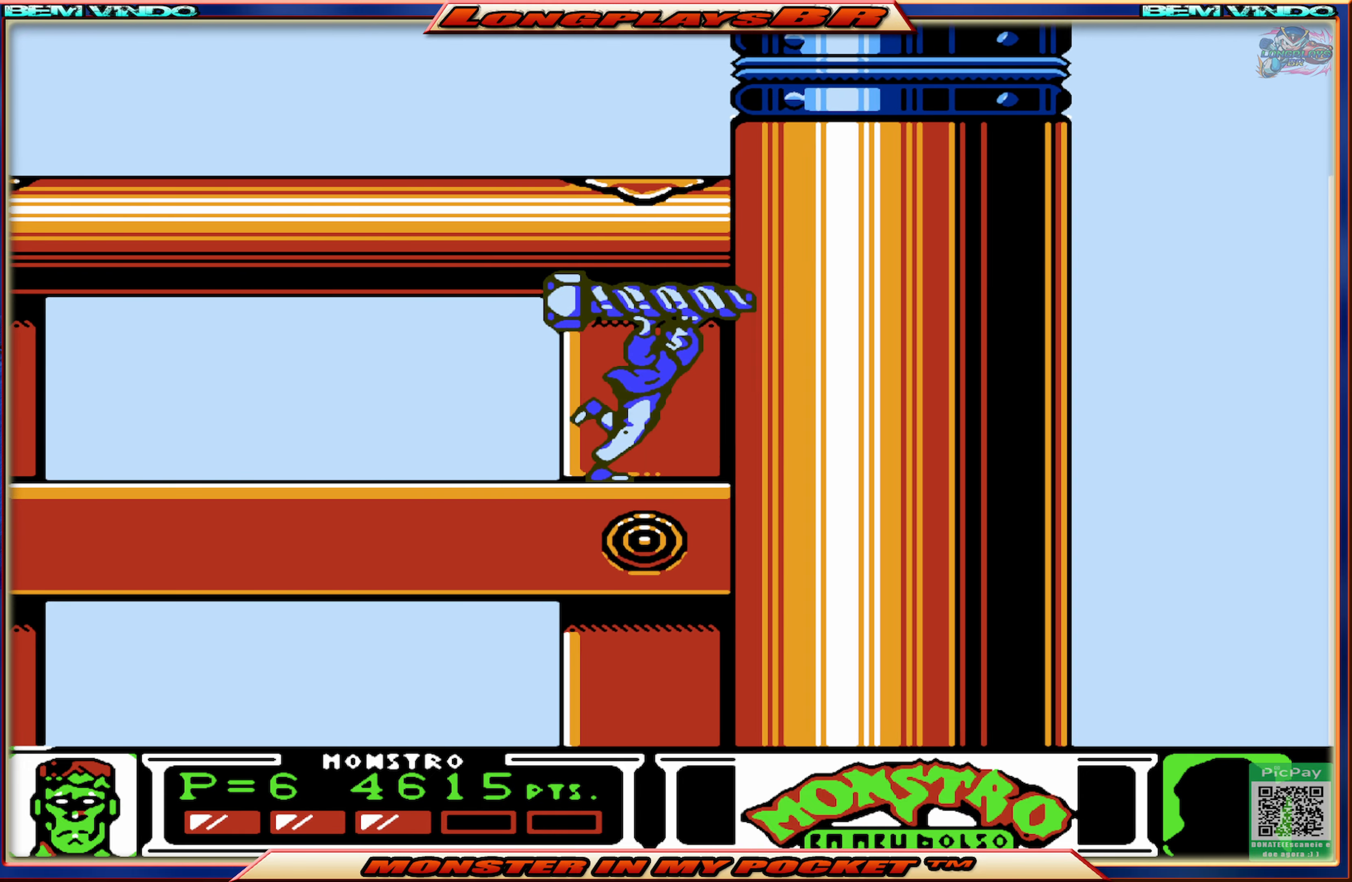
{"buttons": ["DPAD_RIGHT"], "events": []}
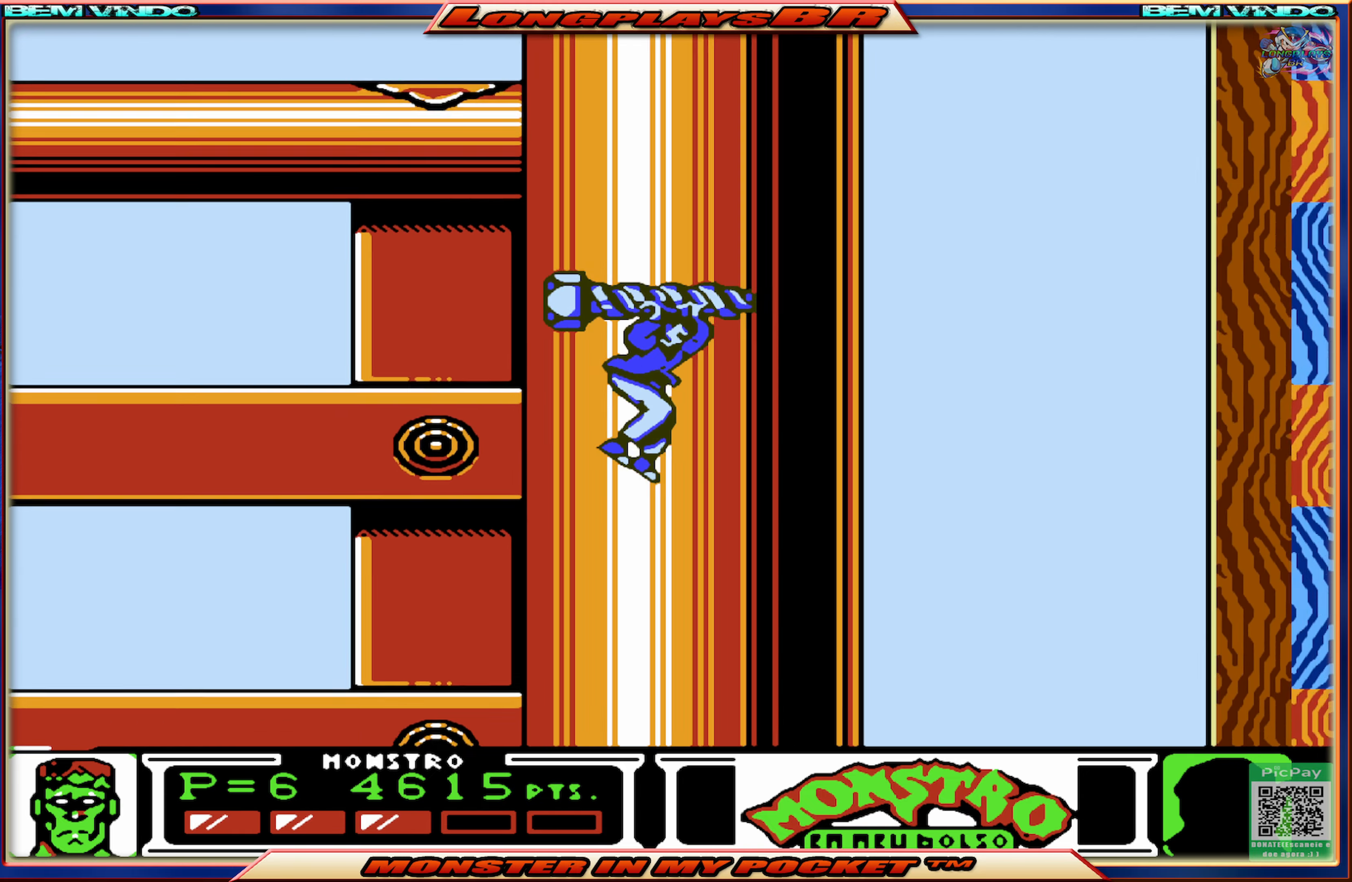
{"buttons": ["DPAD_RIGHT"], "events": []}
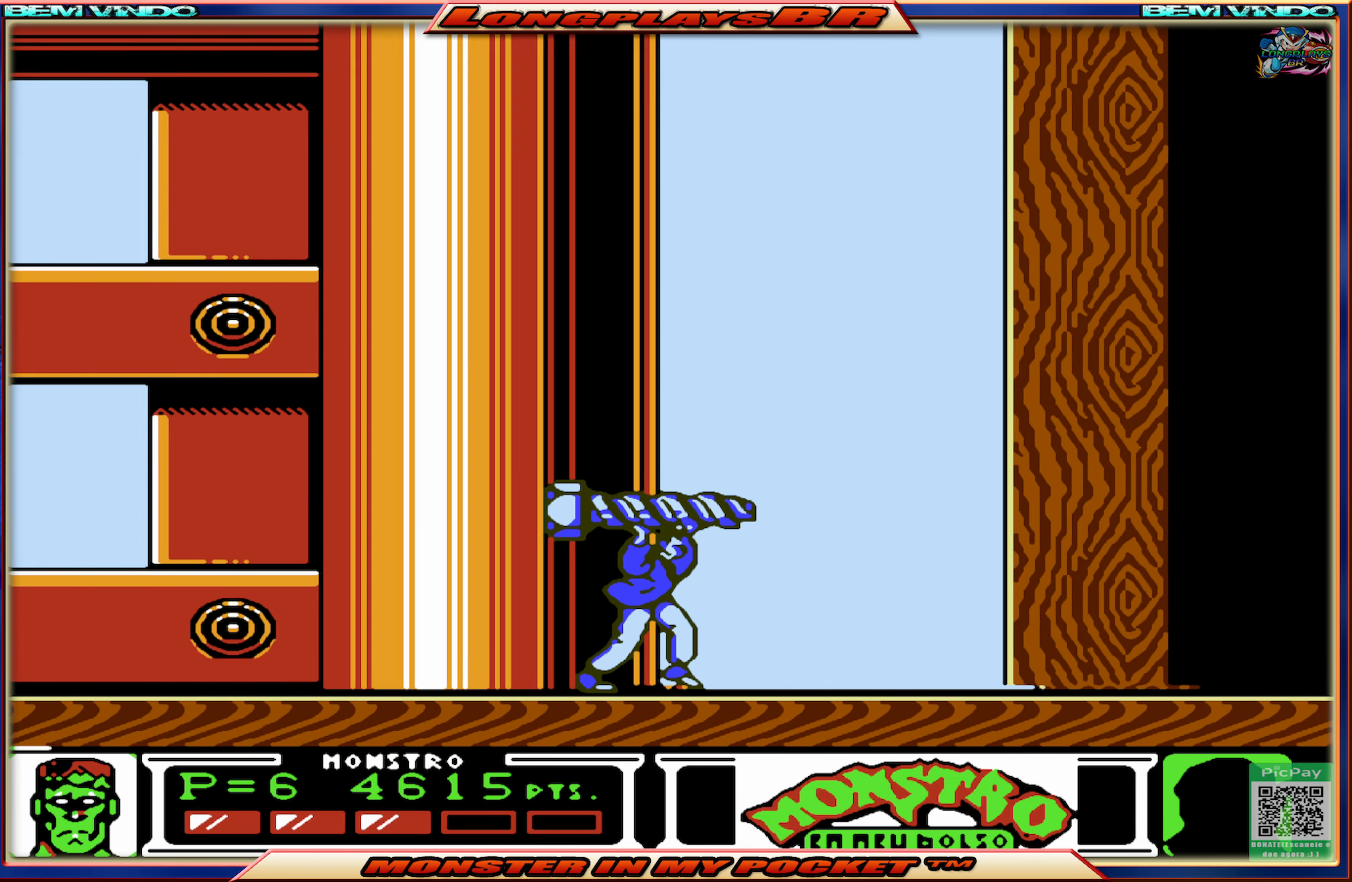
{"buttons": ["DPAD_RIGHT"], "events": []}
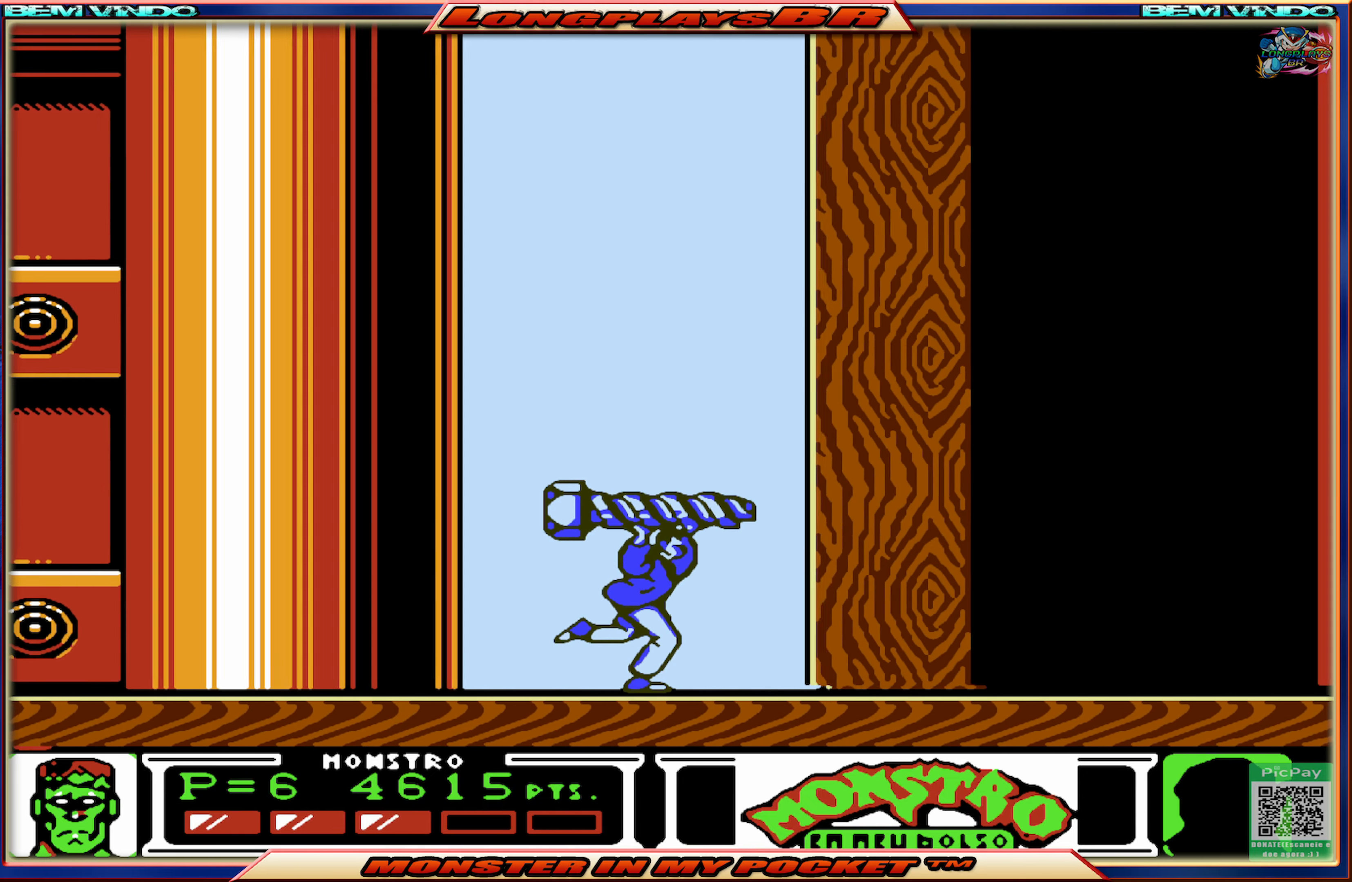
{"buttons": ["DPAD_RIGHT"], "events": []}
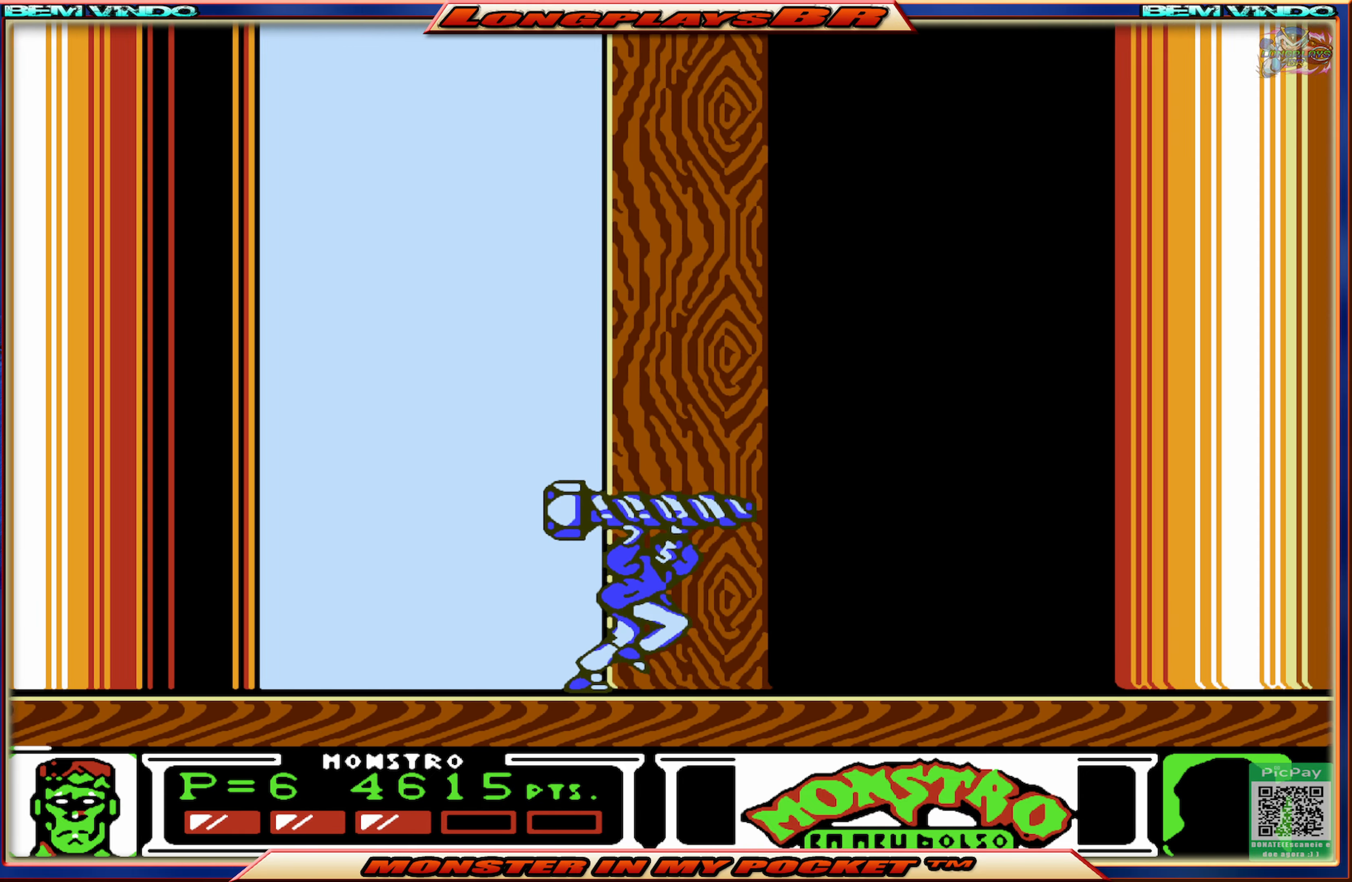
{"buttons": ["DPAD_RIGHT"], "events": [[434, "X", "down"], [500, "X", "up"]]}
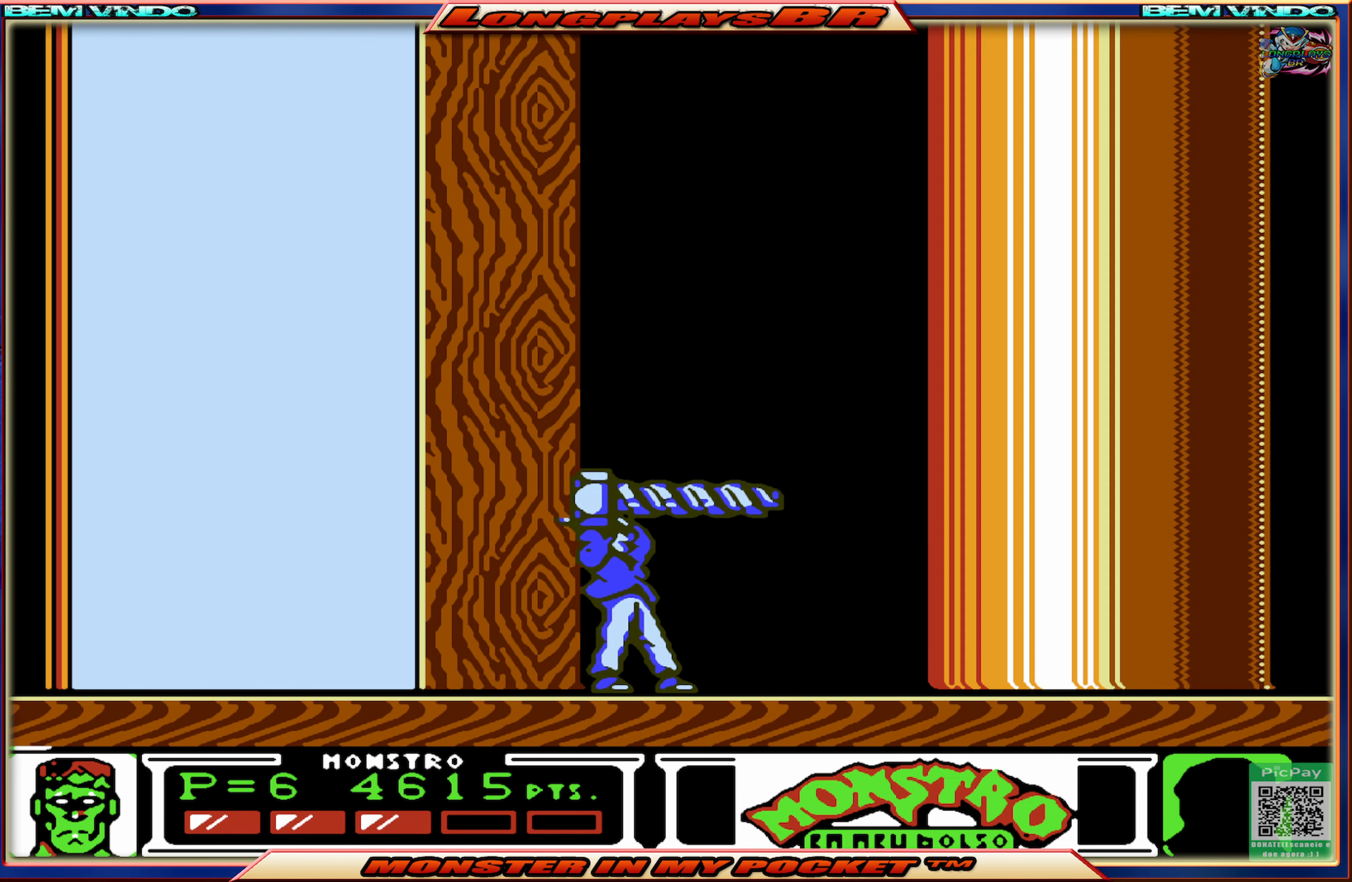
{"buttons": ["DPAD_RIGHT"], "events": []}
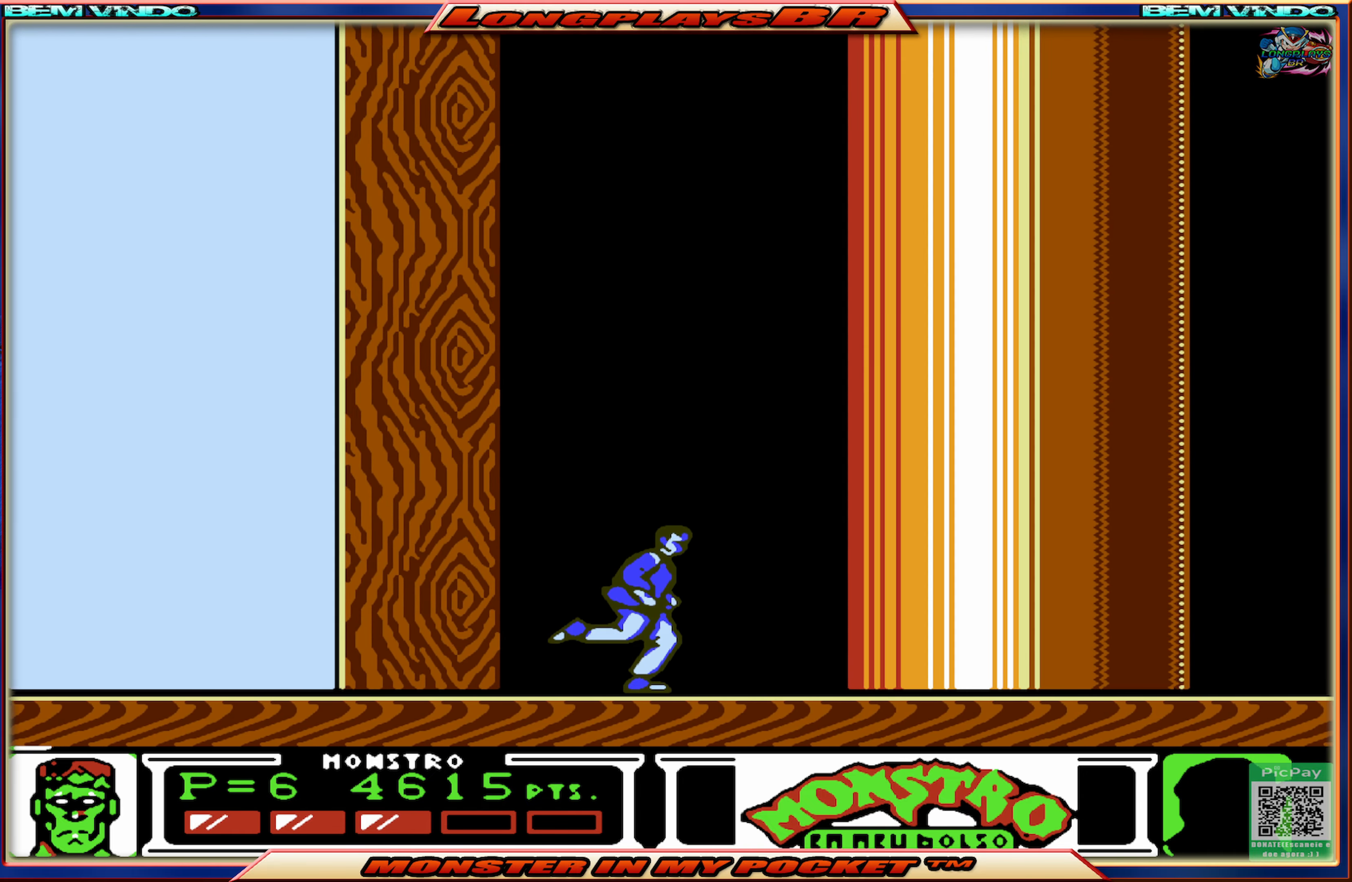
{"buttons": ["DPAD_RIGHT"], "events": []}
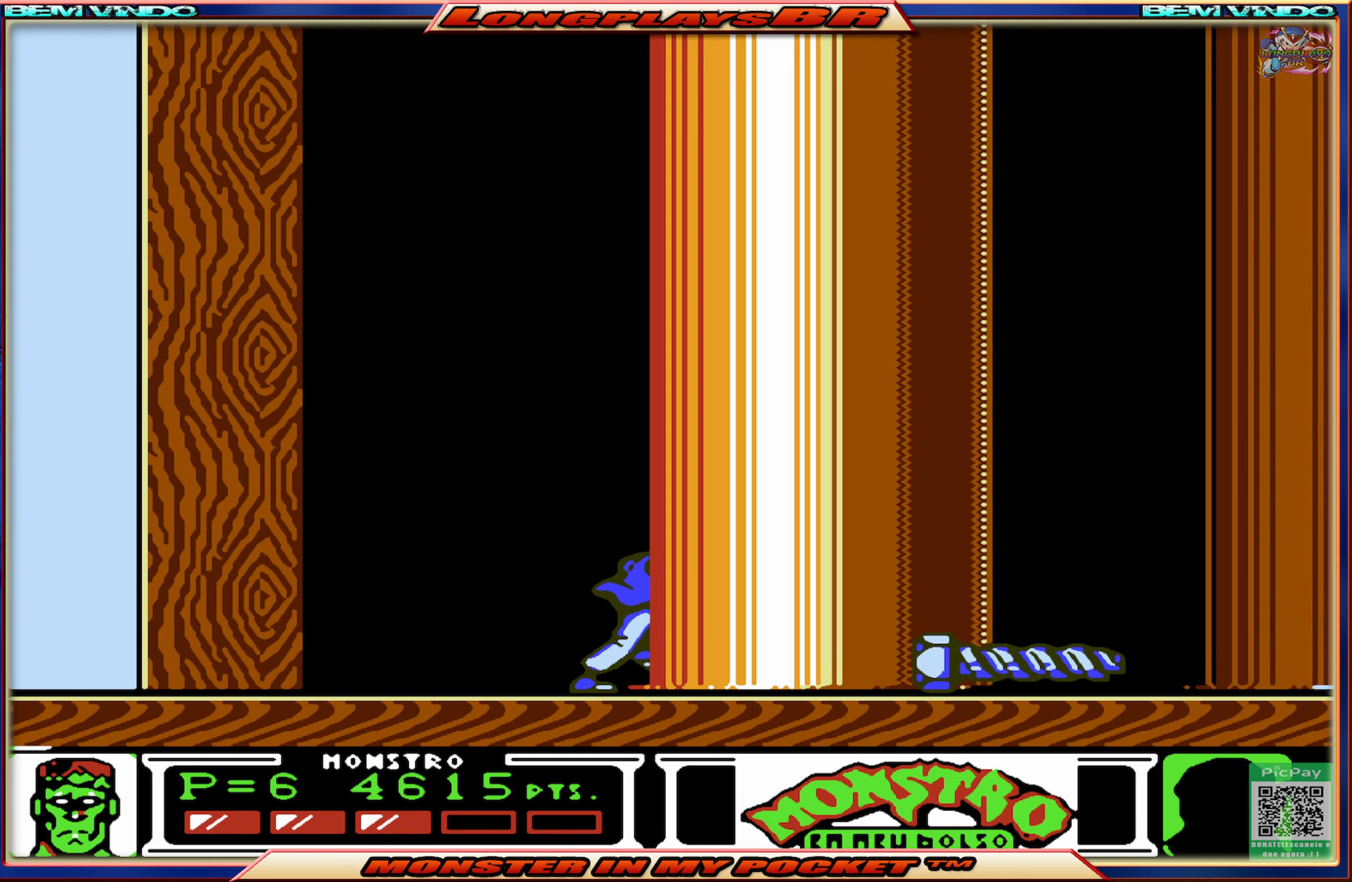
{"buttons": ["DPAD_RIGHT"], "events": []}
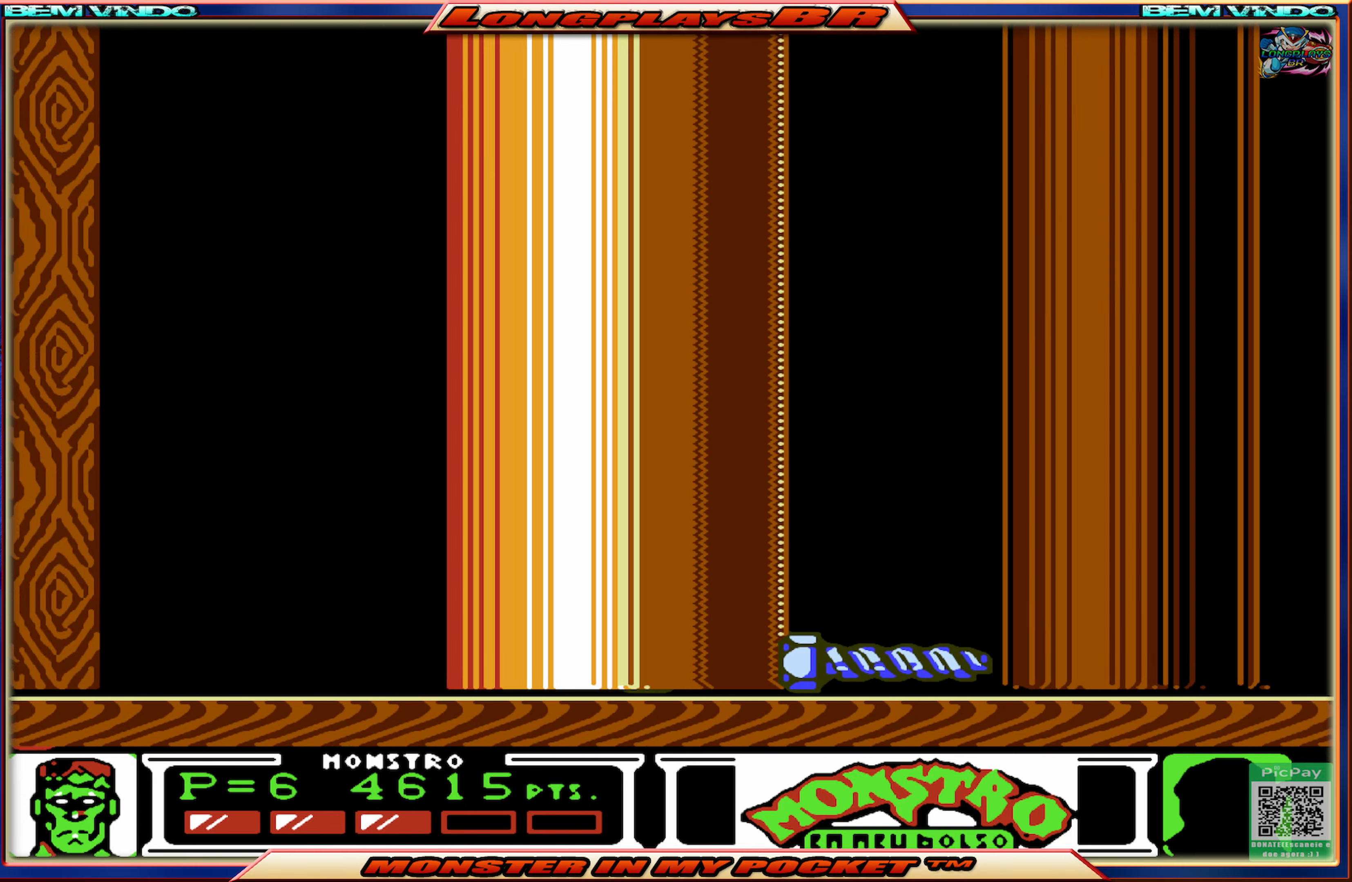
{"buttons": ["X", "DPAD_DOWN"], "events": [[316, "DPAD_DOWN", "down"], [366, "DPAD_RIGHT", "up"], [416, "X", "down"]]}
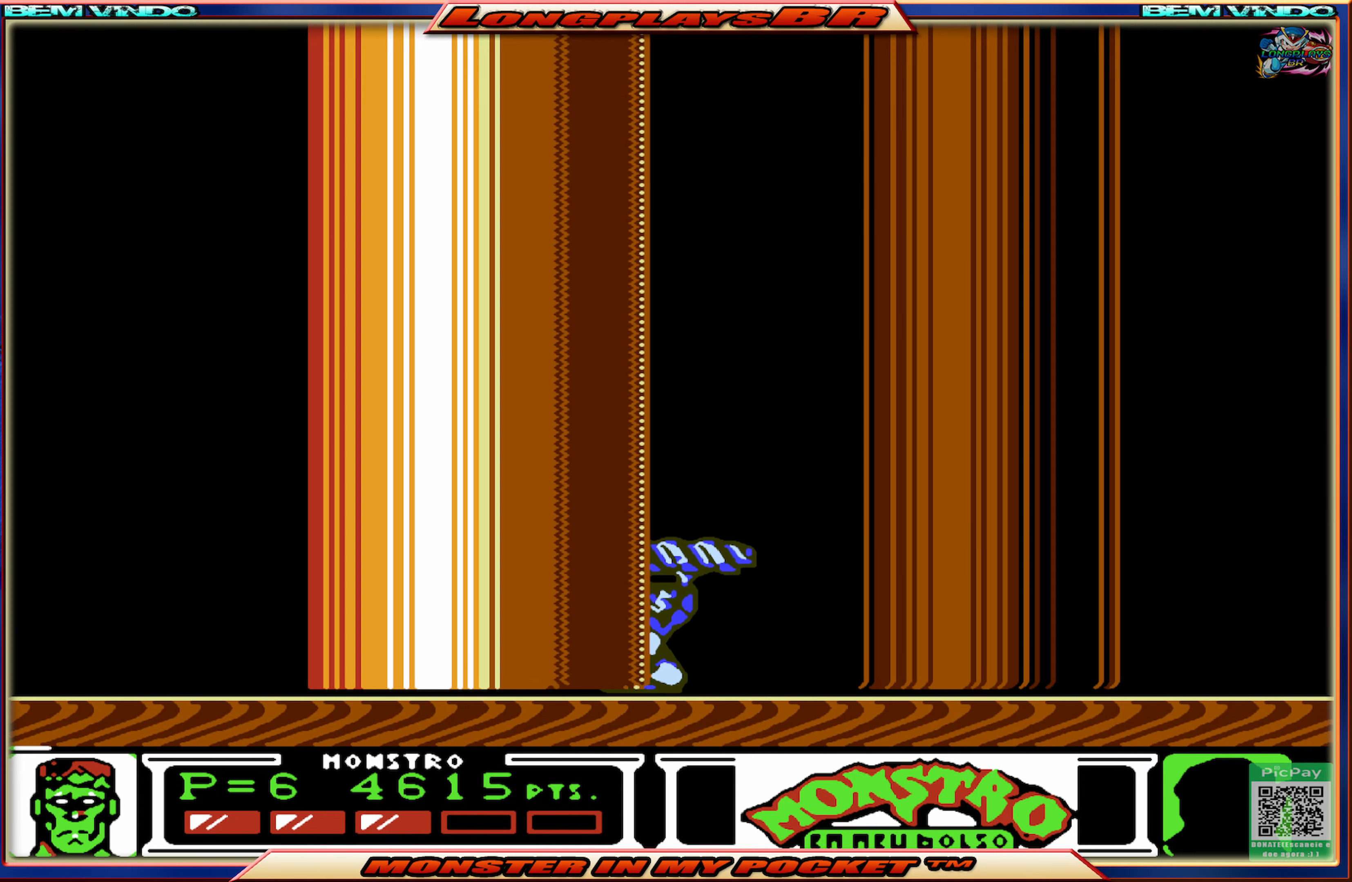
{"buttons": ["DPAD_RIGHT"], "events": [[33, "X", "up"], [166, "DPAD_RIGHT", "down"], [216, "DPAD_DOWN", "up"]]}
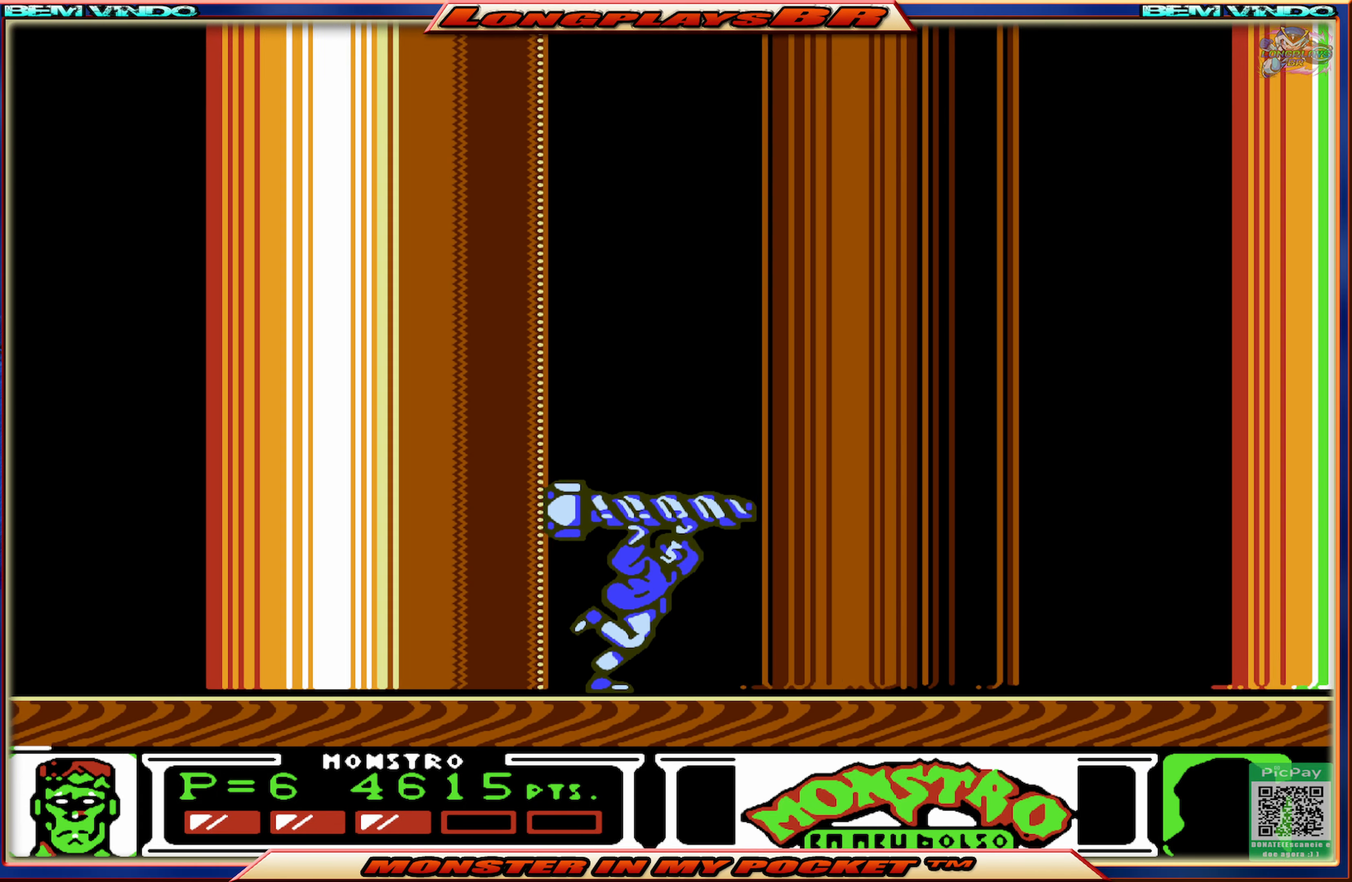
{"buttons": ["X", "DPAD_RIGHT"], "events": [[450, "X", "down"]]}
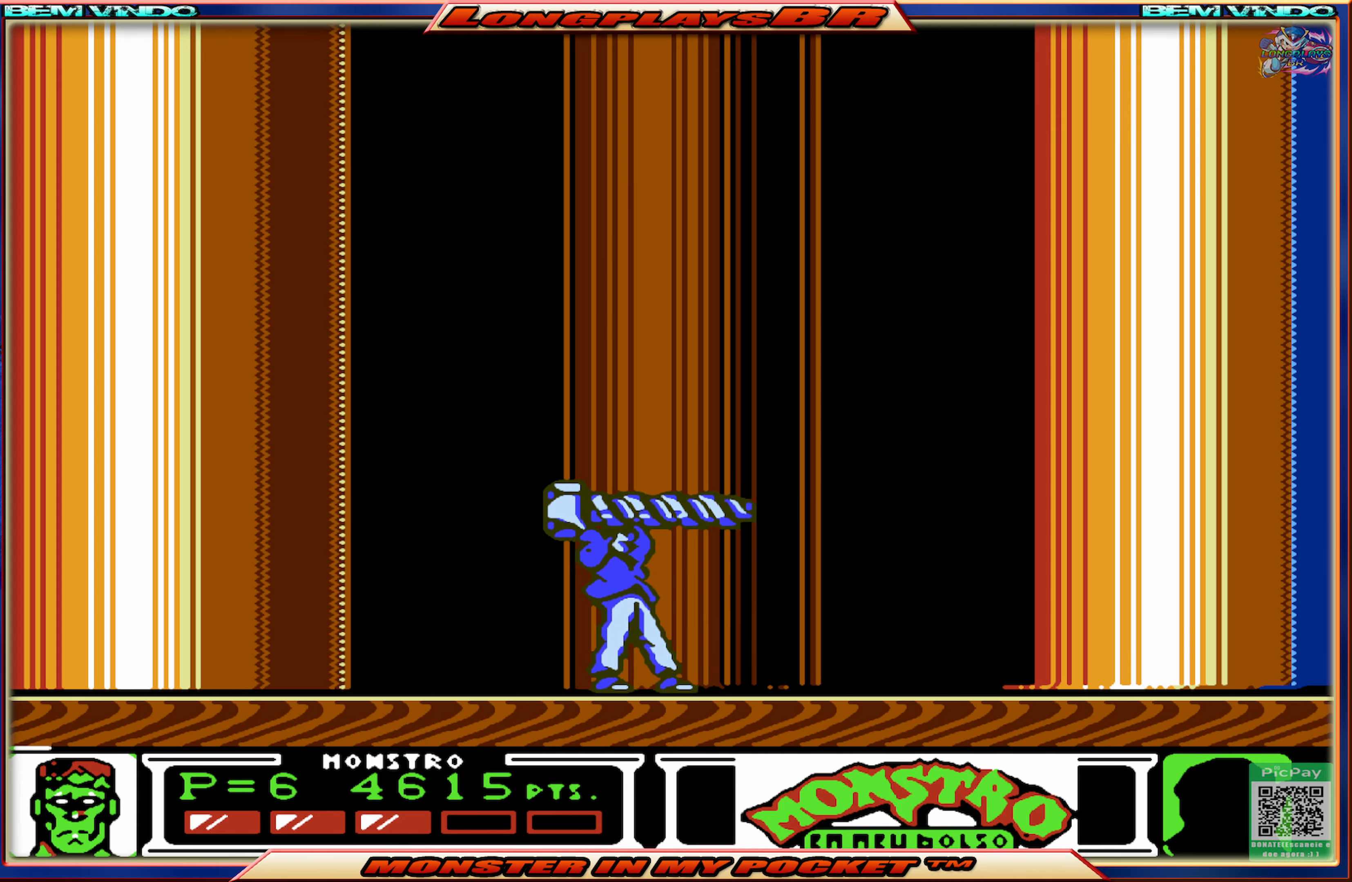
{"buttons": ["DPAD_RIGHT"], "events": [[50, "X", "up"]]}
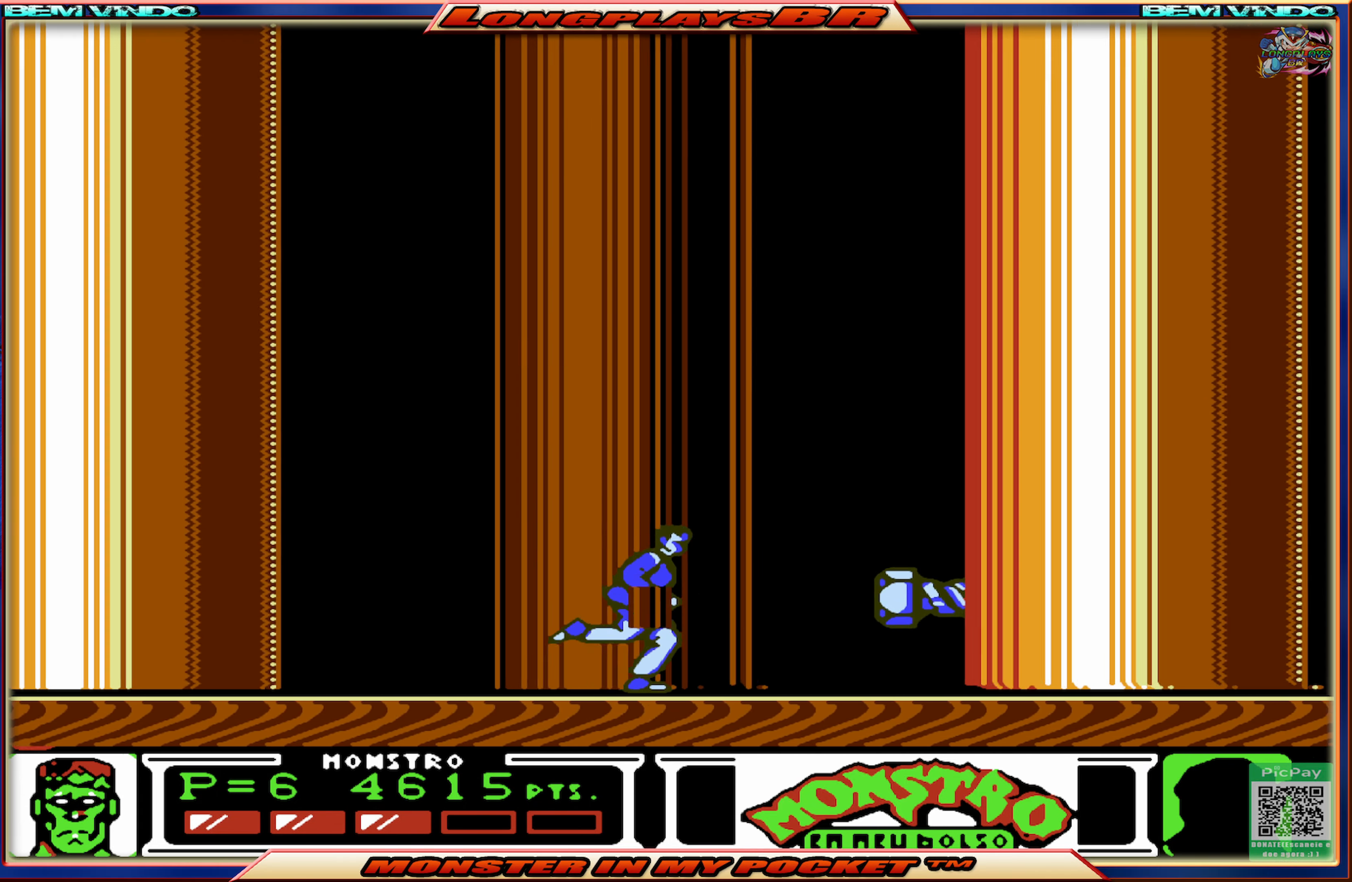
{"buttons": ["DPAD_RIGHT"], "events": []}
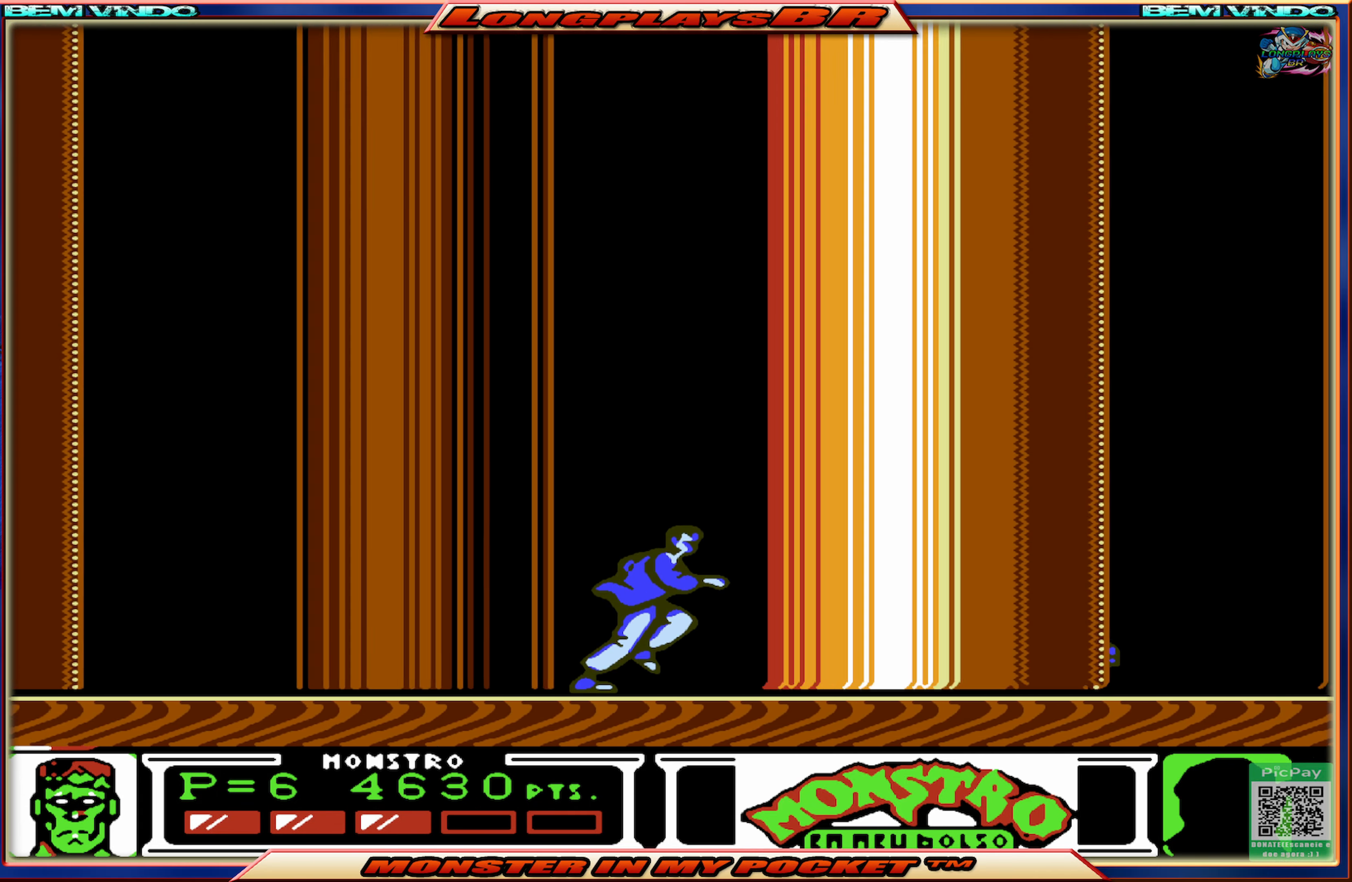
{"buttons": ["DPAD_RIGHT"], "events": []}
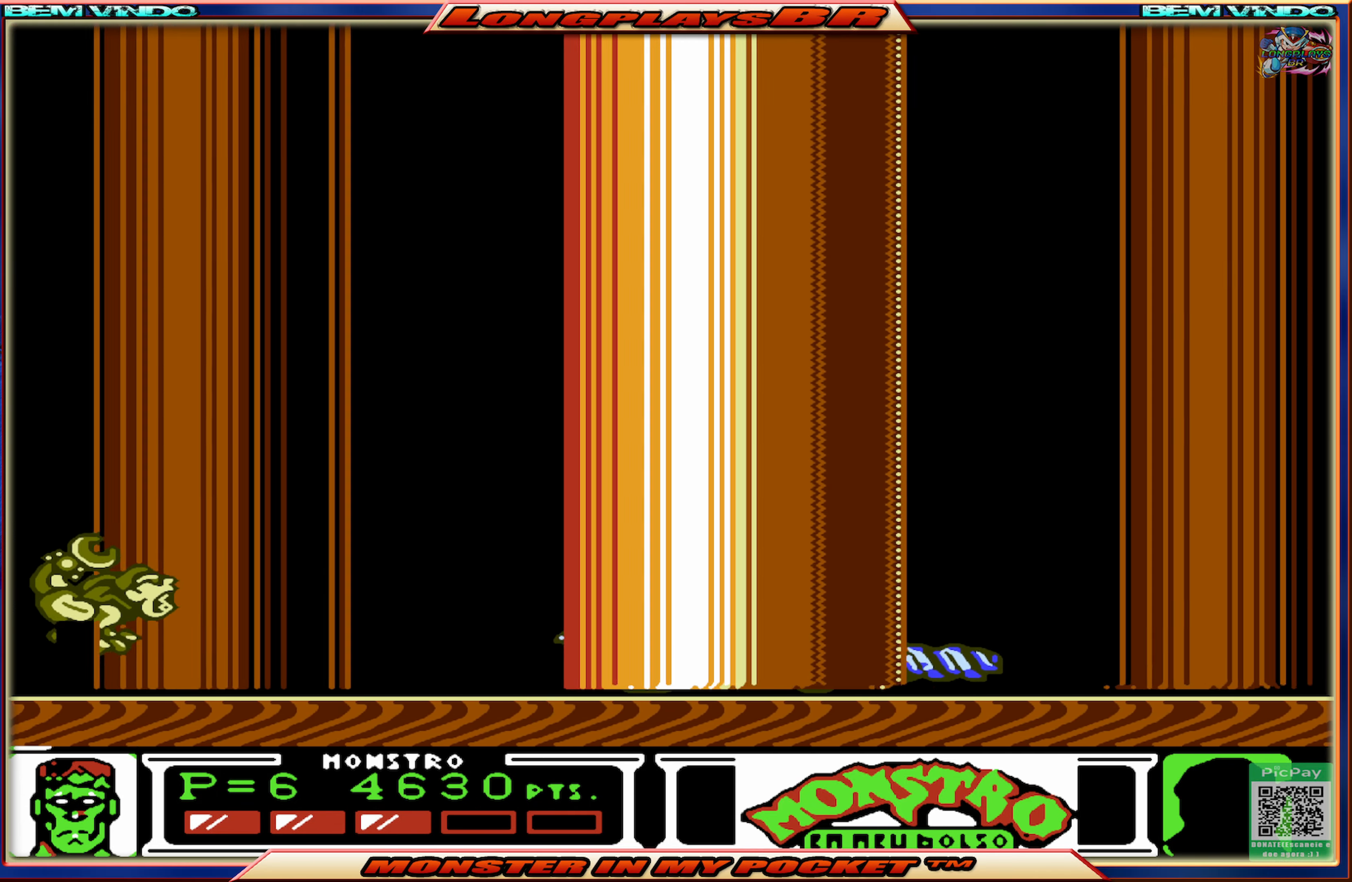
{"buttons": ["X", "DPAD_DOWN"], "events": [[350, "DPAD_DOWN", "down"], [400, "DPAD_RIGHT", "up"], [433, "X", "down"]]}
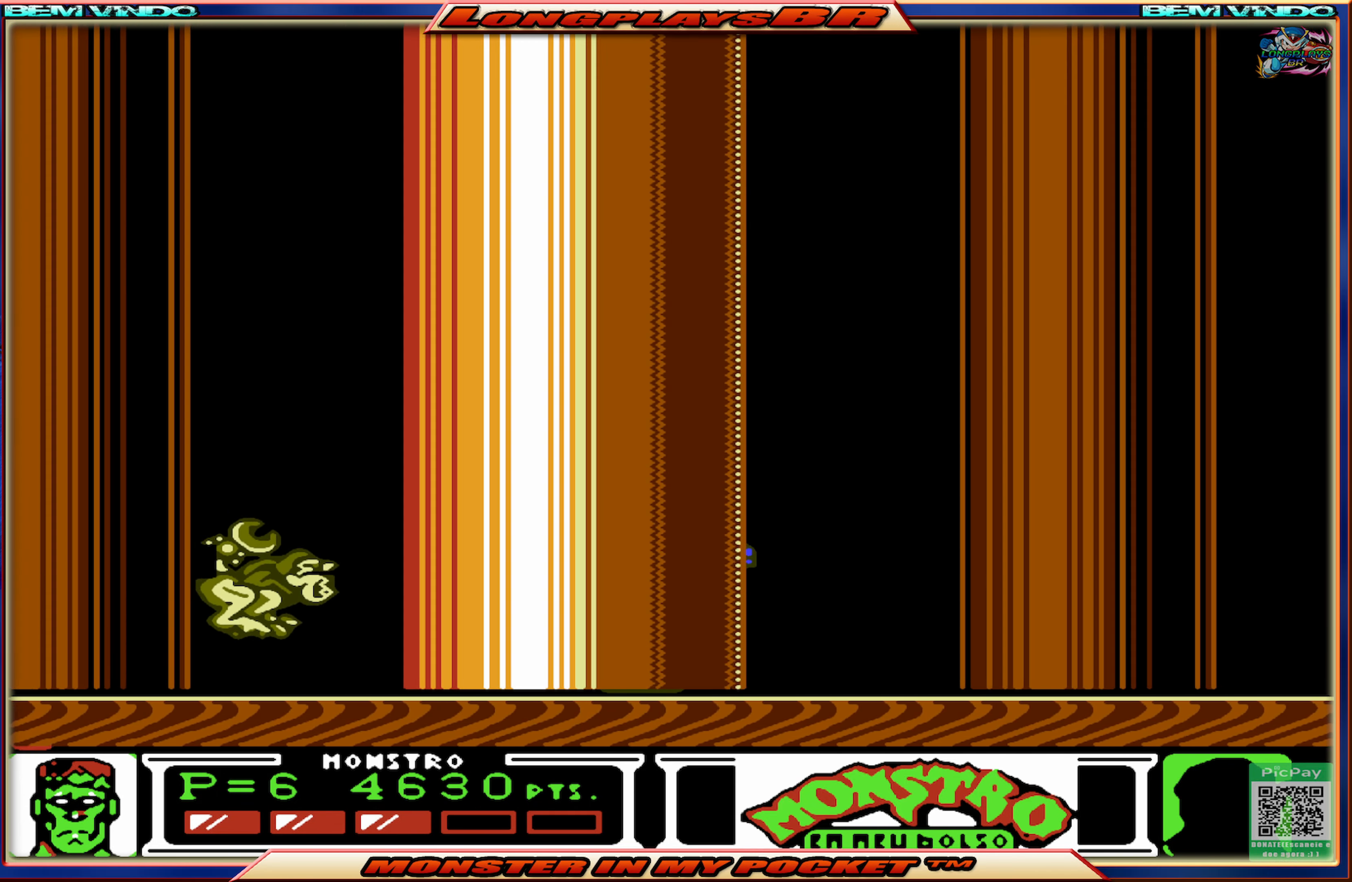
{"buttons": ["DPAD_RIGHT"], "events": [[16, "DPAD_RIGHT", "down"], [33, "X", "up"], [83, "DPAD_DOWN", "up"]]}